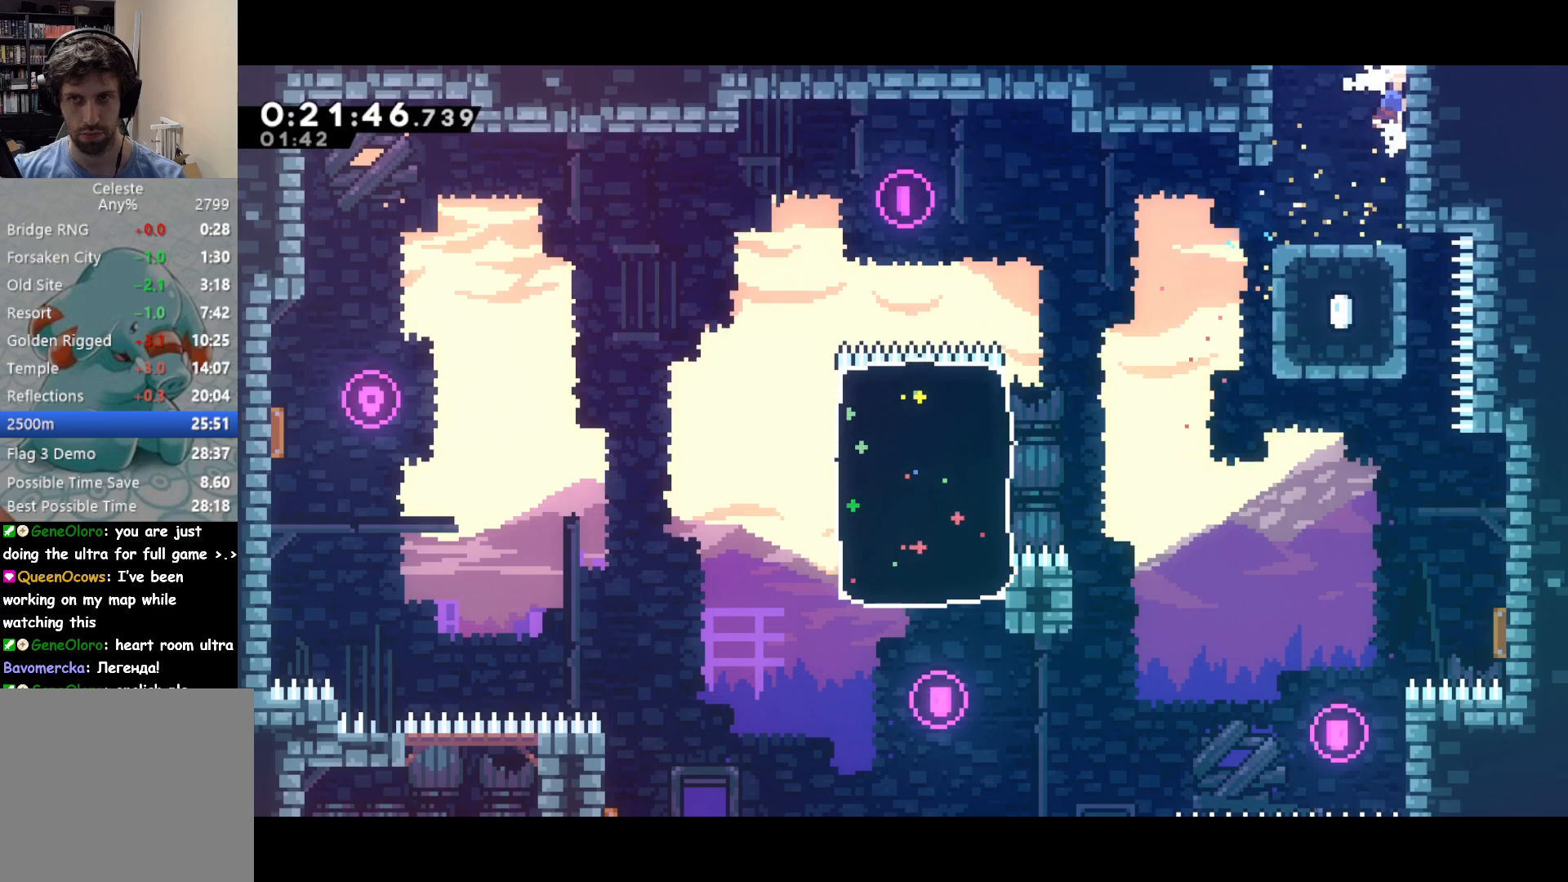
Gameplay with a controller (PlayStation layout); each line is a JSON object with the inputs held at the frame after it. "events" lists button and stick changes between this image and that frame as [ms after this image, input, new state], when the widget could be followed in between. Not read: L3 R3 left_stick.
{"buttons": ["DPAD_UP", "DPAD_RIGHT"], "right_stick": "center", "events": [[33, "CROSS", "up"], [83, "SQUARE", "up"], [317, "R2", "up"]]}
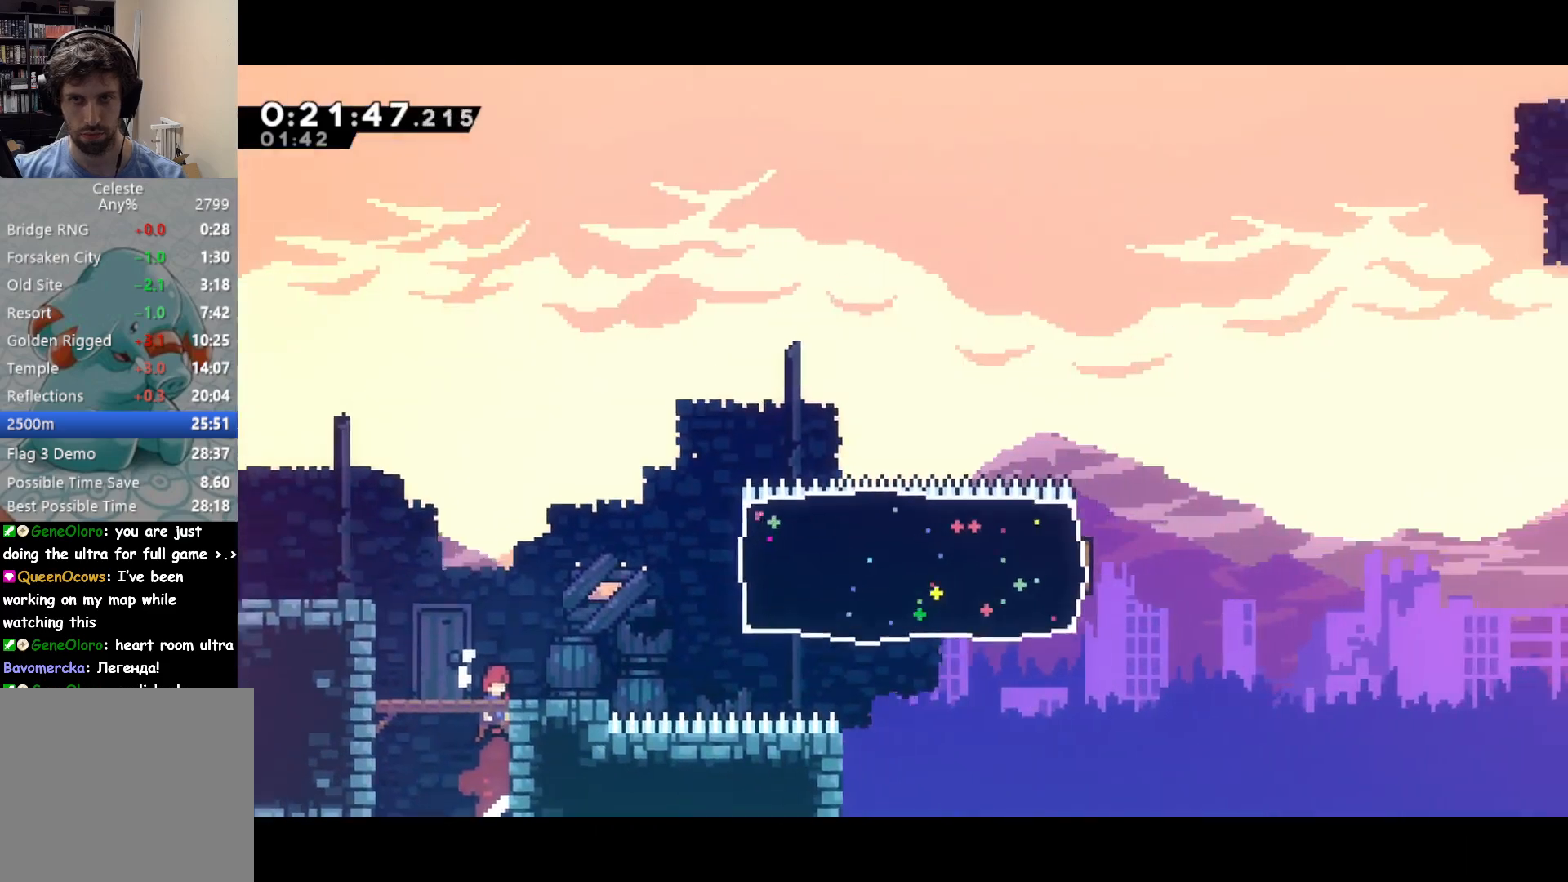
{"buttons": ["SQUARE", "DPAD_UP", "DPAD_RIGHT"], "right_stick": "center", "events": [[450, "SQUARE", "down"]]}
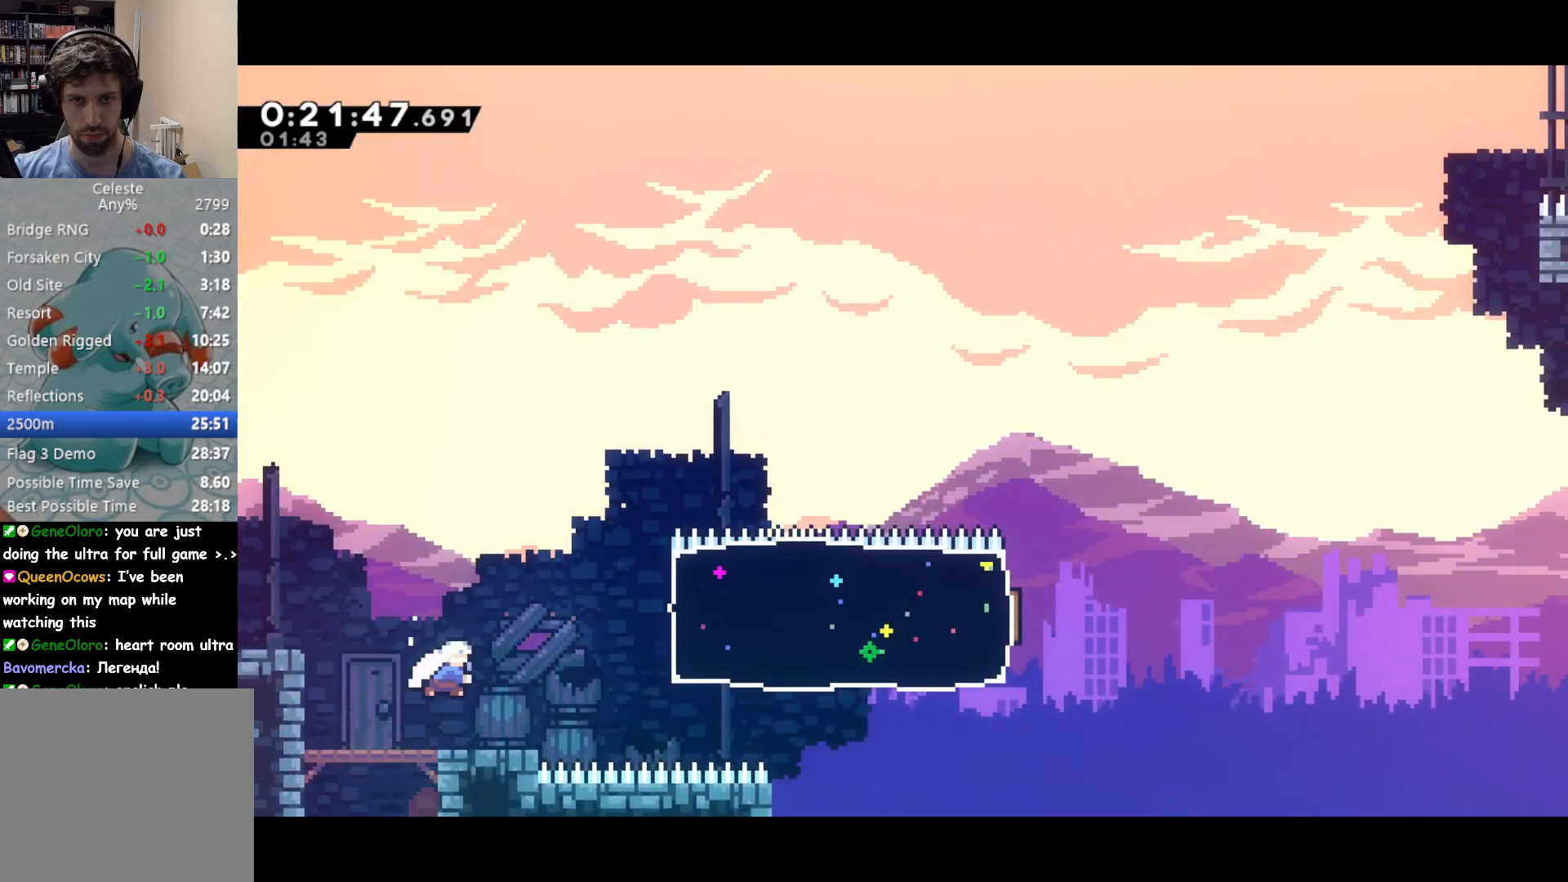
{"buttons": ["DPAD_RIGHT"], "right_stick": "center", "events": [[100, "DPAD_UP", "up"], [100, "SQUARE", "up"], [200, "SQUARE", "down"], [350, "SQUARE", "up"]]}
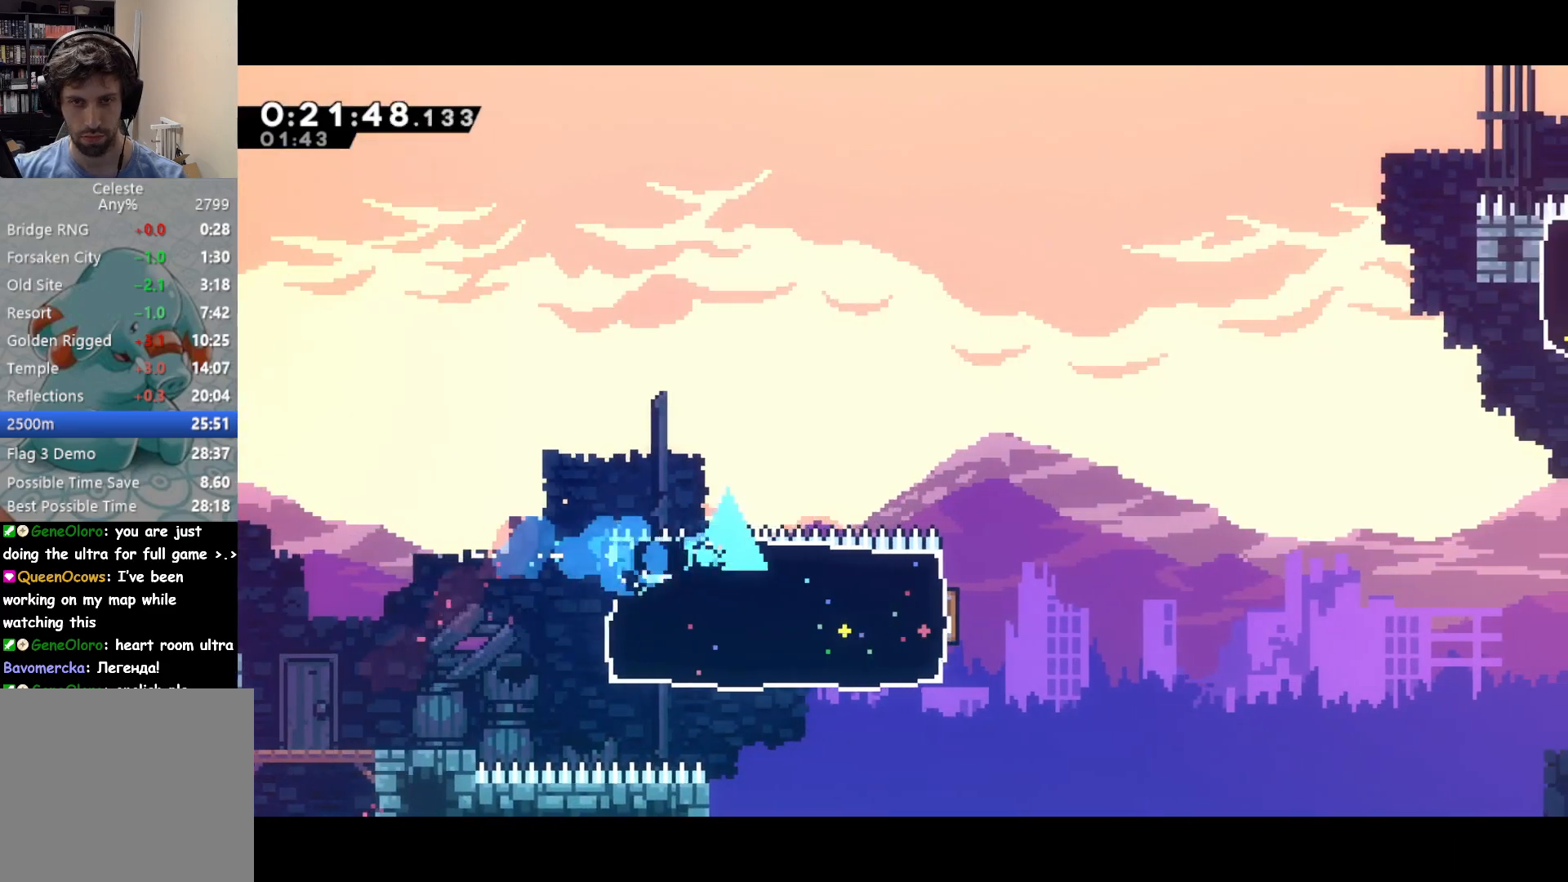
{"buttons": ["CROSS", "DPAD_UP", "DPAD_RIGHT"], "right_stick": "center", "events": [[250, "CROSS", "down"], [317, "DPAD_UP", "down"]]}
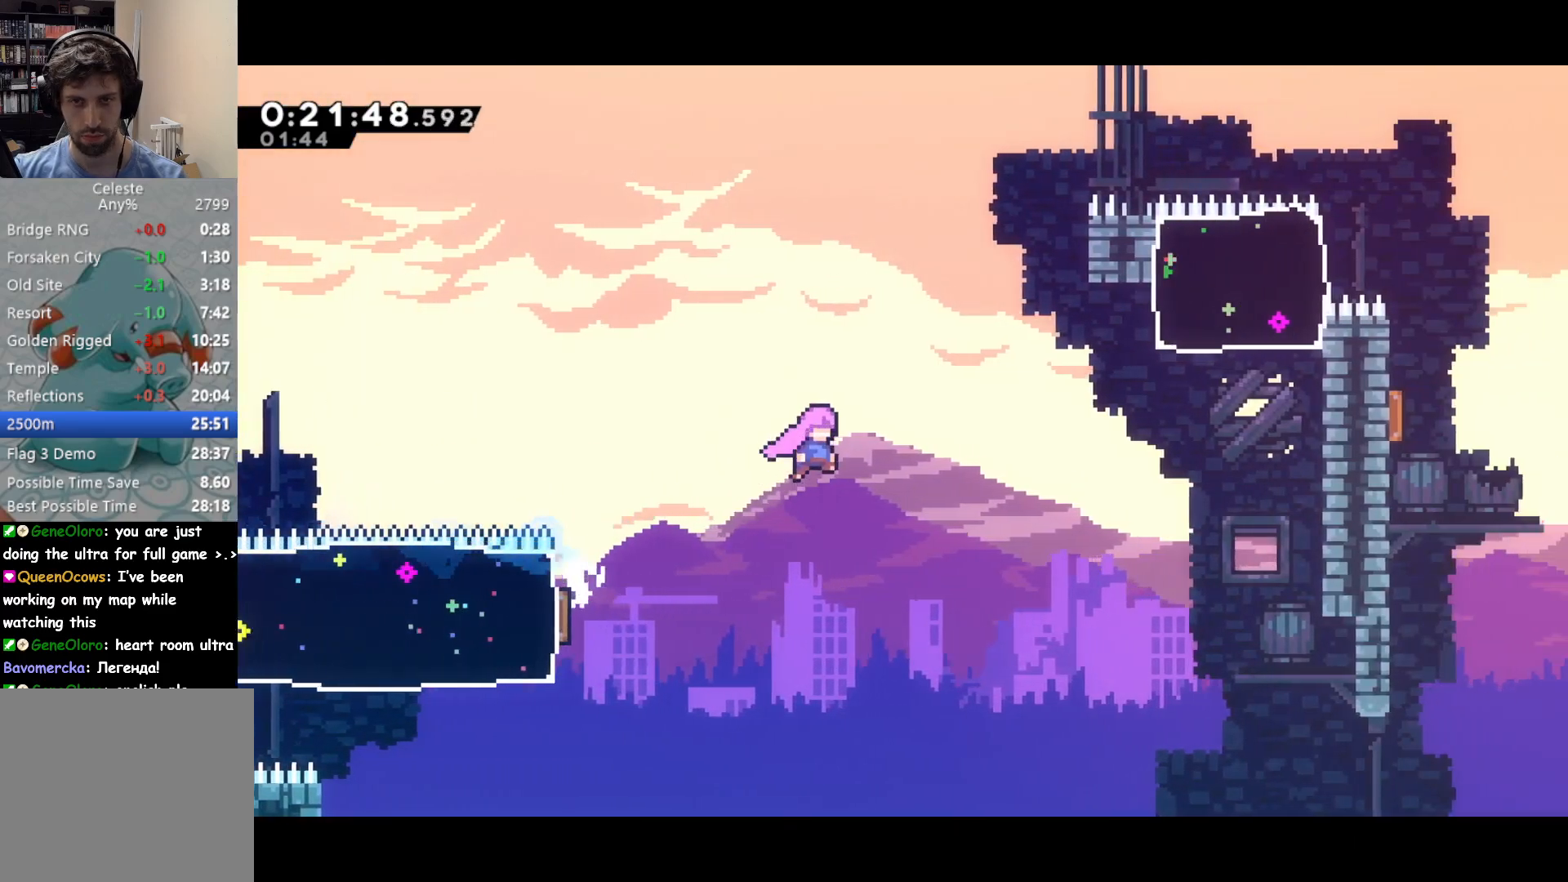
{"buttons": ["DPAD_UP", "DPAD_RIGHT"], "right_stick": "center", "events": [[300, "SQUARE", "down"], [333, "CROSS", "up"], [433, "SQUARE", "up"]]}
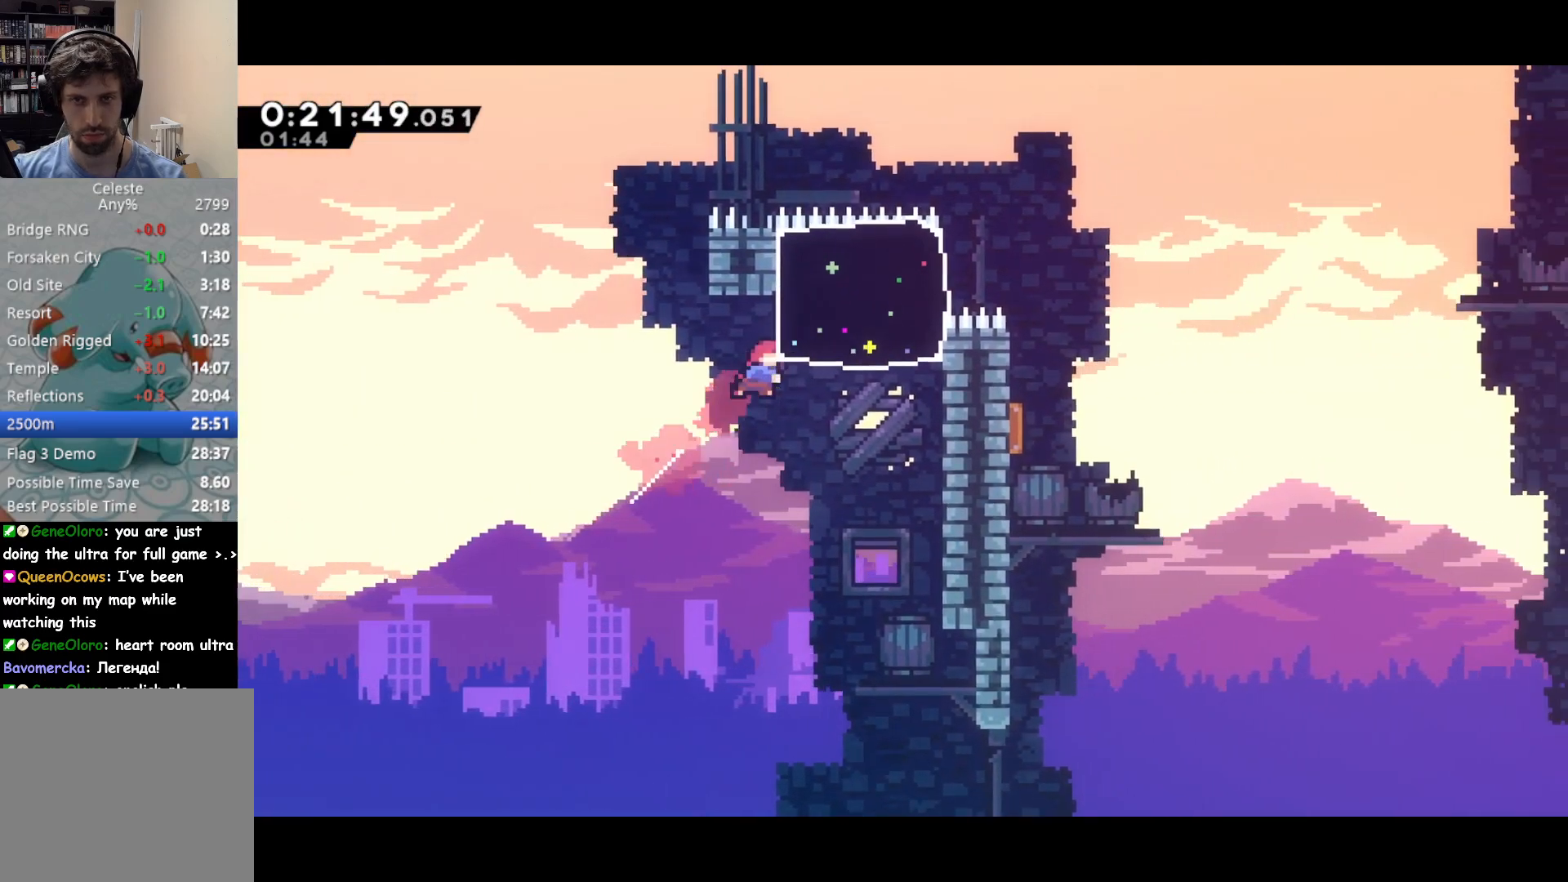
{"buttons": ["DPAD_DOWN", "DPAD_RIGHT"], "right_stick": "center", "events": [[133, "DPAD_UP", "up"], [250, "DPAD_DOWN", "down"], [300, "L2", "down"], [367, "CROSS", "down"], [483, "CROSS", "up"], [500, "L2", "up"]]}
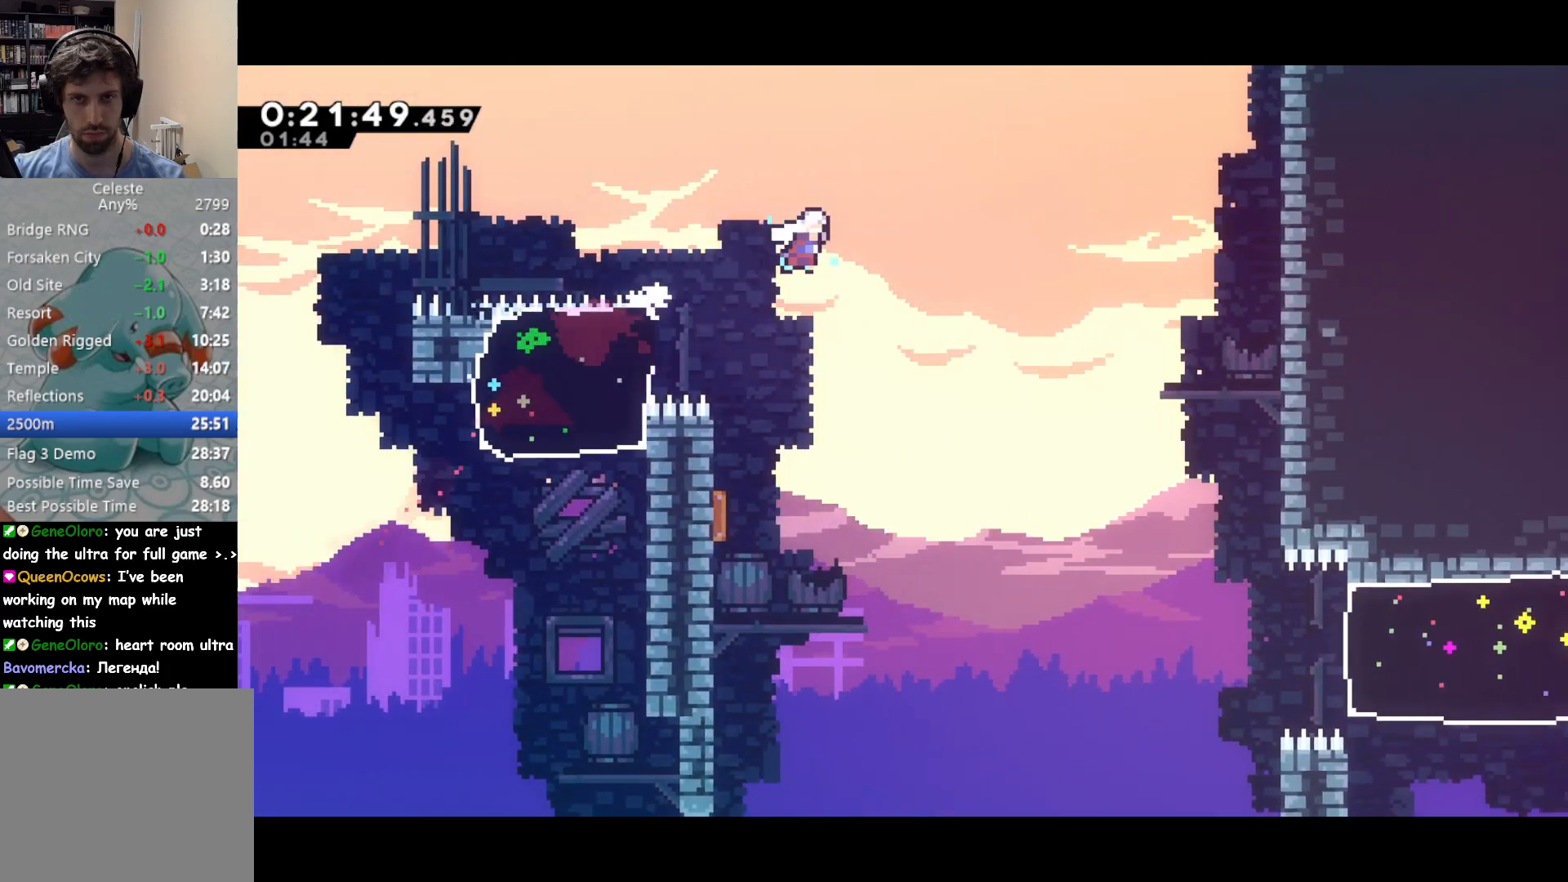
{"buttons": ["DPAD_DOWN", "DPAD_RIGHT"], "right_stick": "center", "events": []}
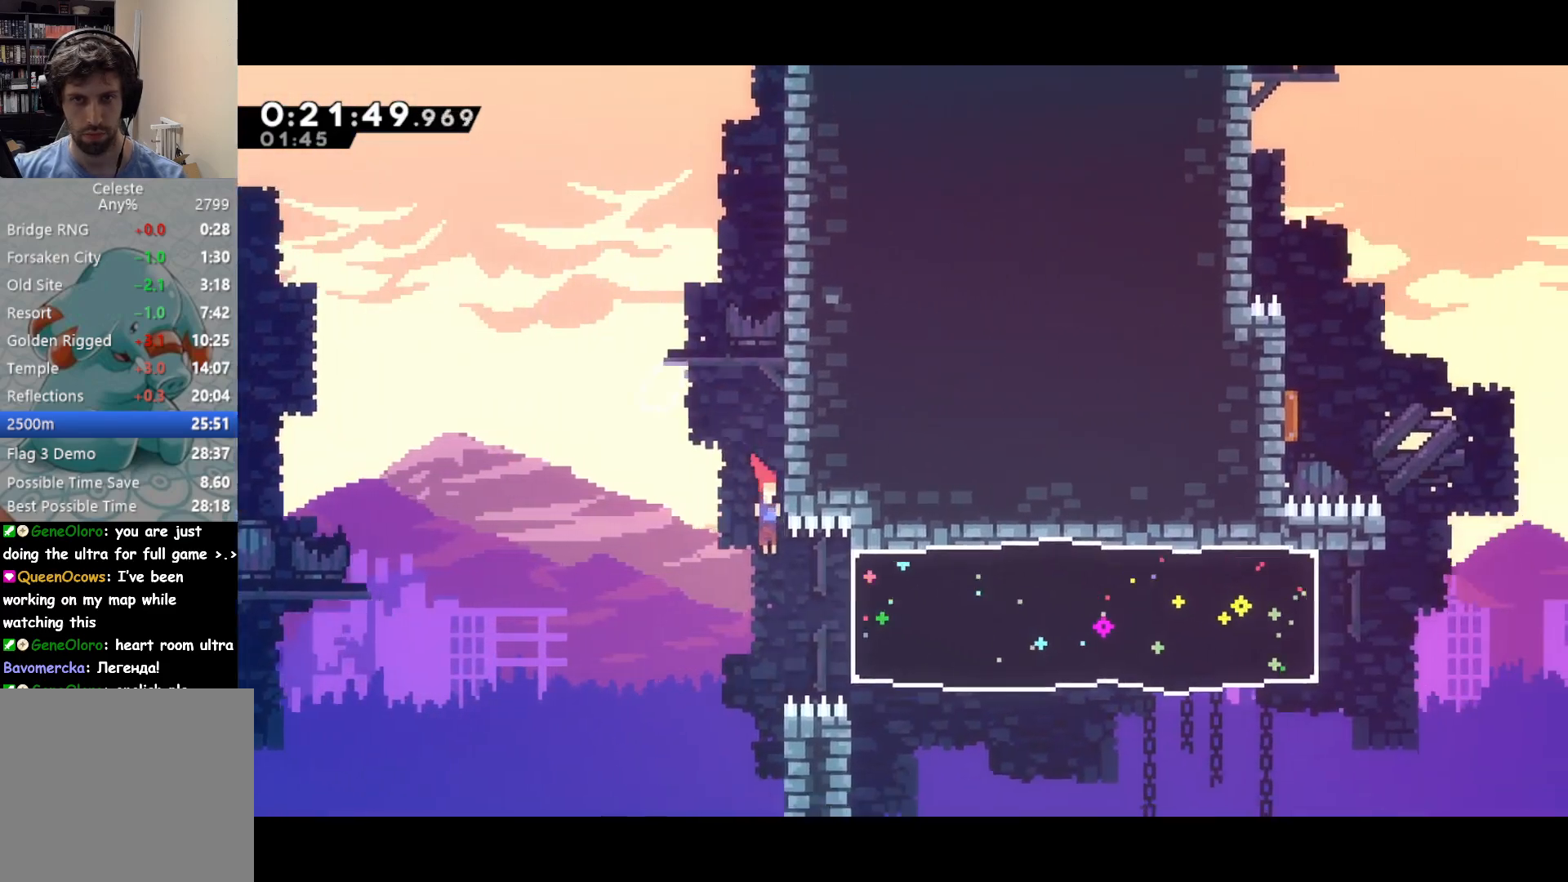
{"buttons": ["DPAD_RIGHT"], "right_stick": "center", "events": [[50, "DPAD_DOWN", "up"], [67, "SQUARE", "down"], [217, "SQUARE", "up"]]}
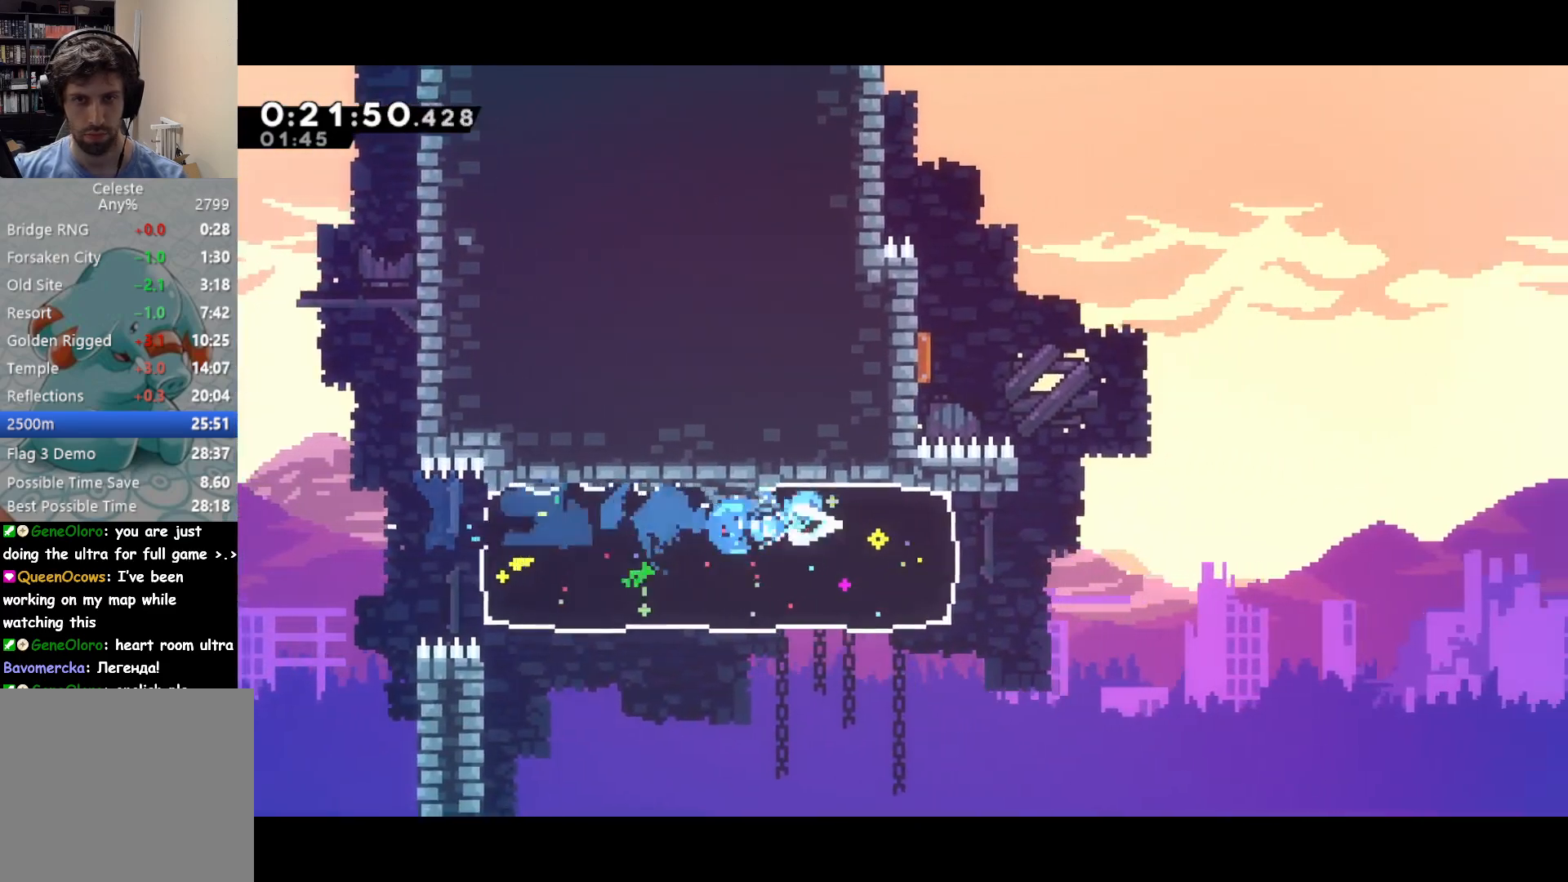
{"buttons": ["CROSS", "DPAD_UP", "DPAD_RIGHT"], "right_stick": "center", "events": [[33, "DPAD_UP", "down"], [267, "CROSS", "down"]]}
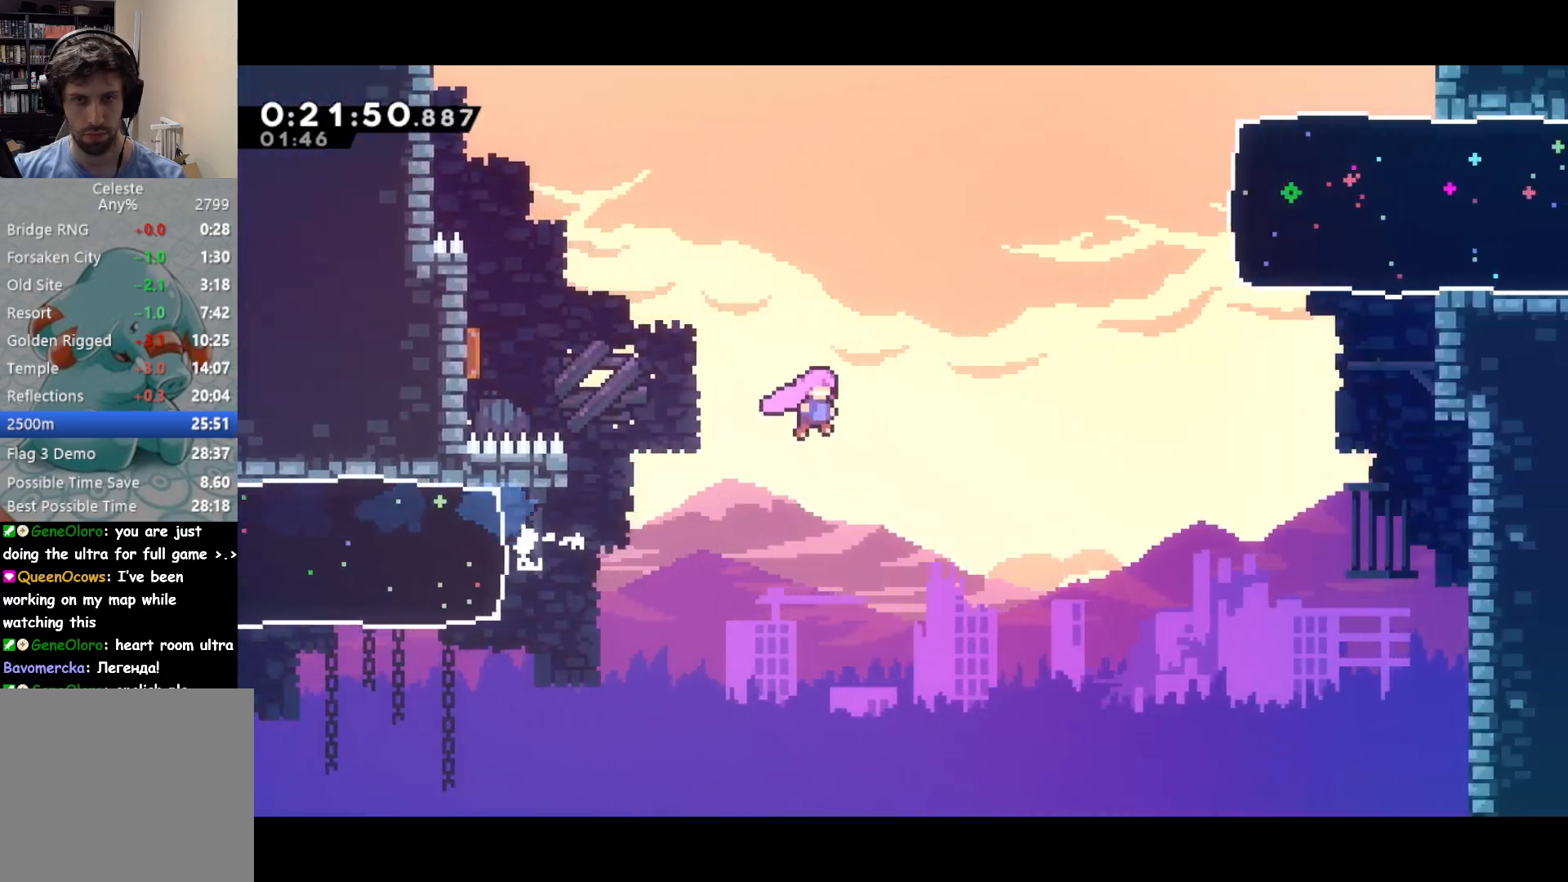
{"buttons": ["SQUARE", "DPAD_RIGHT"], "right_stick": "center", "events": [[117, "SQUARE", "down"], [167, "CROSS", "up"], [233, "SQUARE", "up"], [333, "DPAD_UP", "up"], [467, "SQUARE", "down"]]}
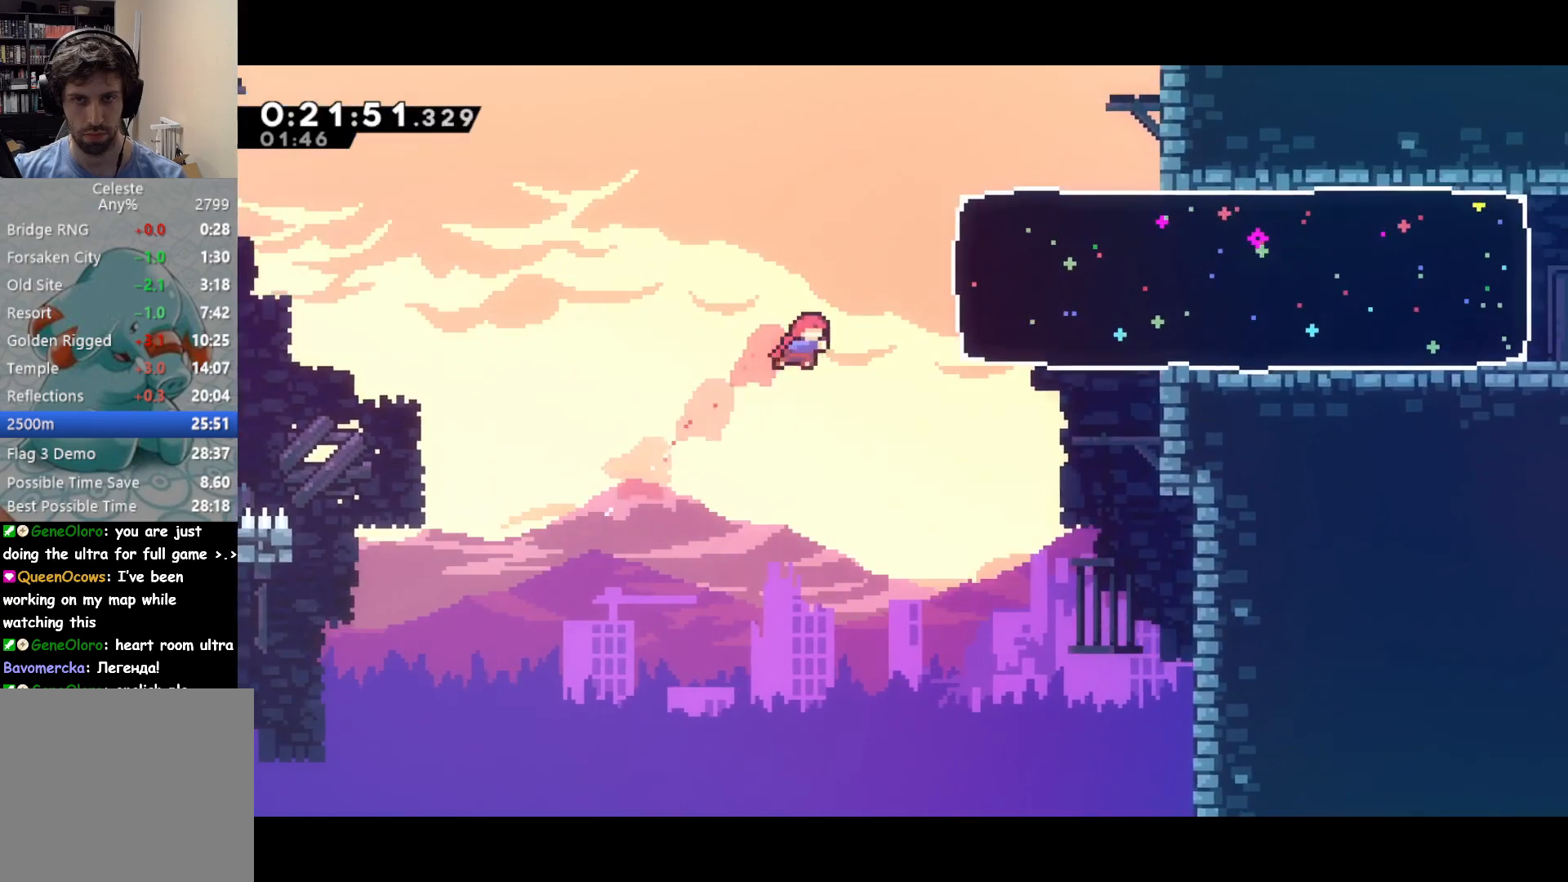
{"buttons": ["DPAD_RIGHT"], "right_stick": "center", "events": [[133, "SQUARE", "up"]]}
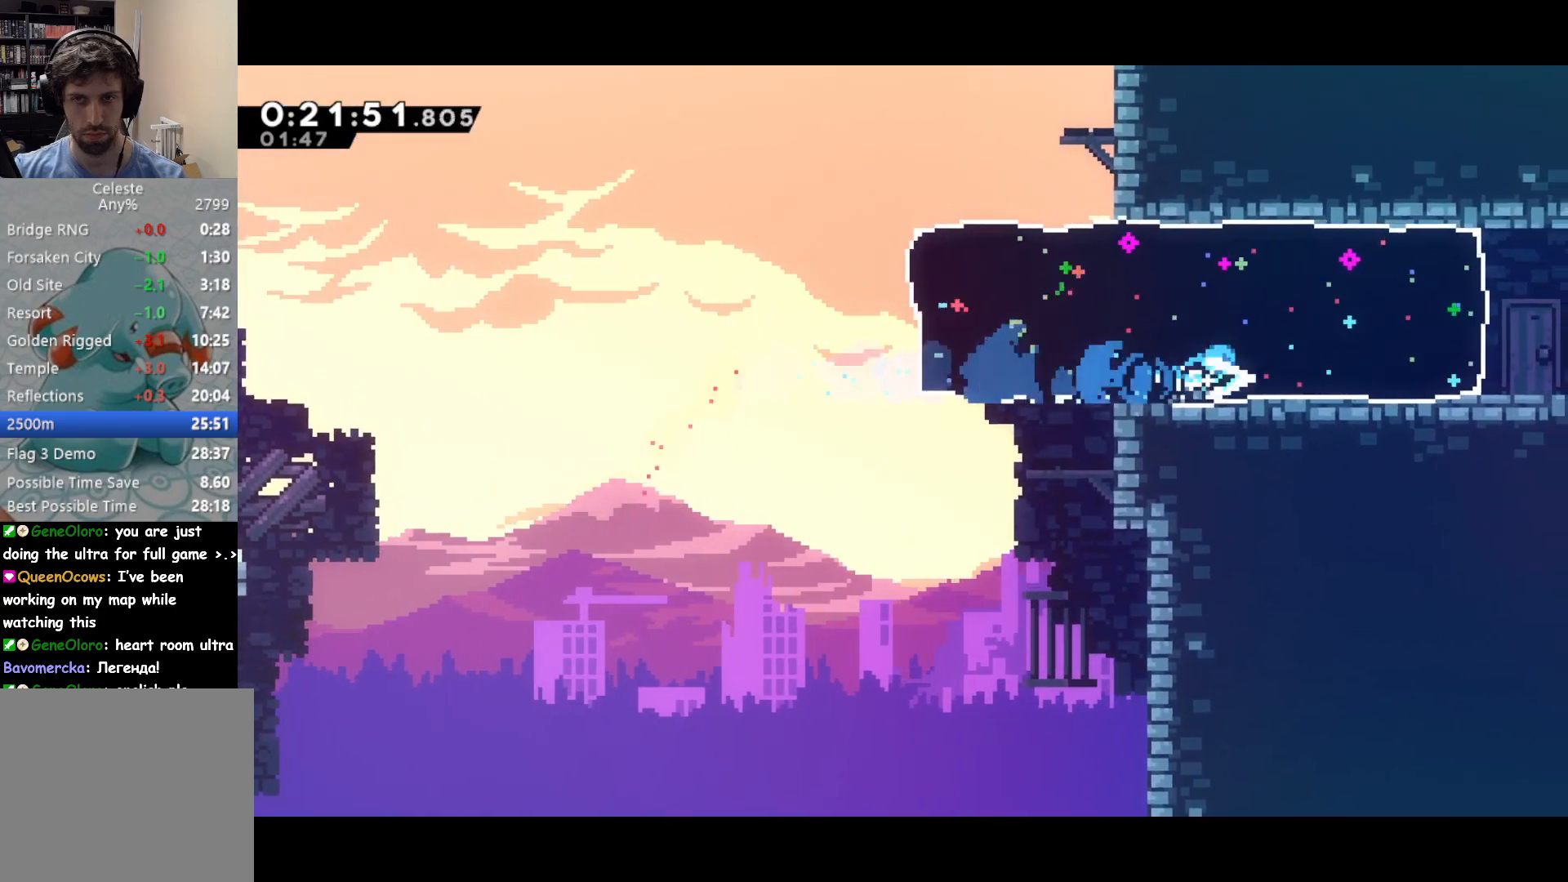
{"buttons": ["DPAD_UP", "DPAD_RIGHT"], "right_stick": "center", "events": [[233, "CROSS", "down"], [233, "DPAD_UP", "down"], [283, "CIRCLE", "down"], [300, "CROSS", "up"], [400, "CIRCLE", "up"]]}
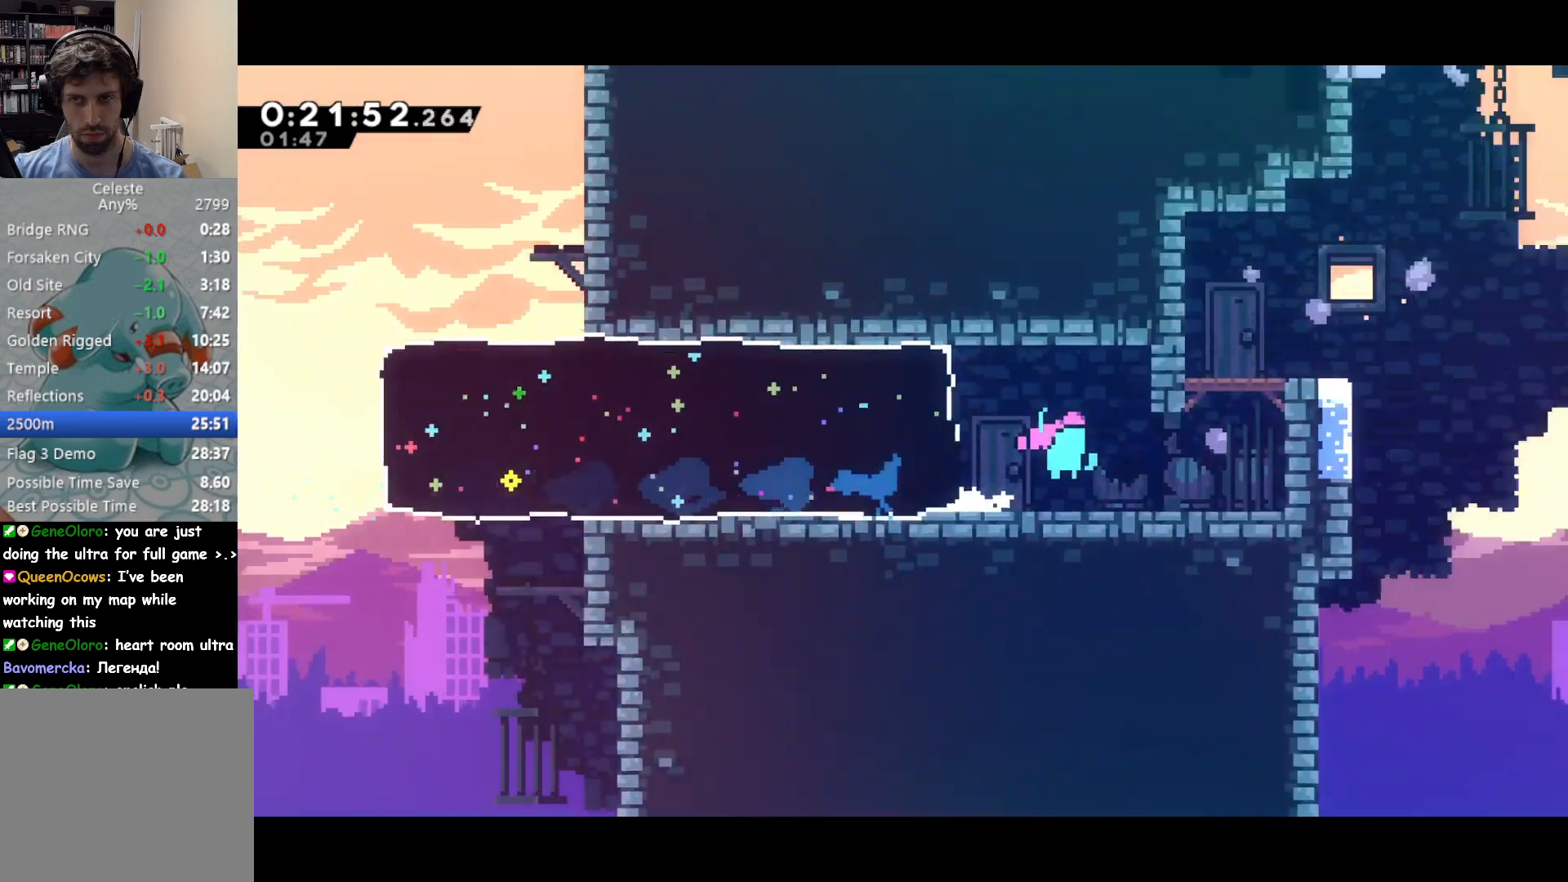
{"buttons": ["DPAD_UP", "DPAD_RIGHT"], "right_stick": "center", "events": []}
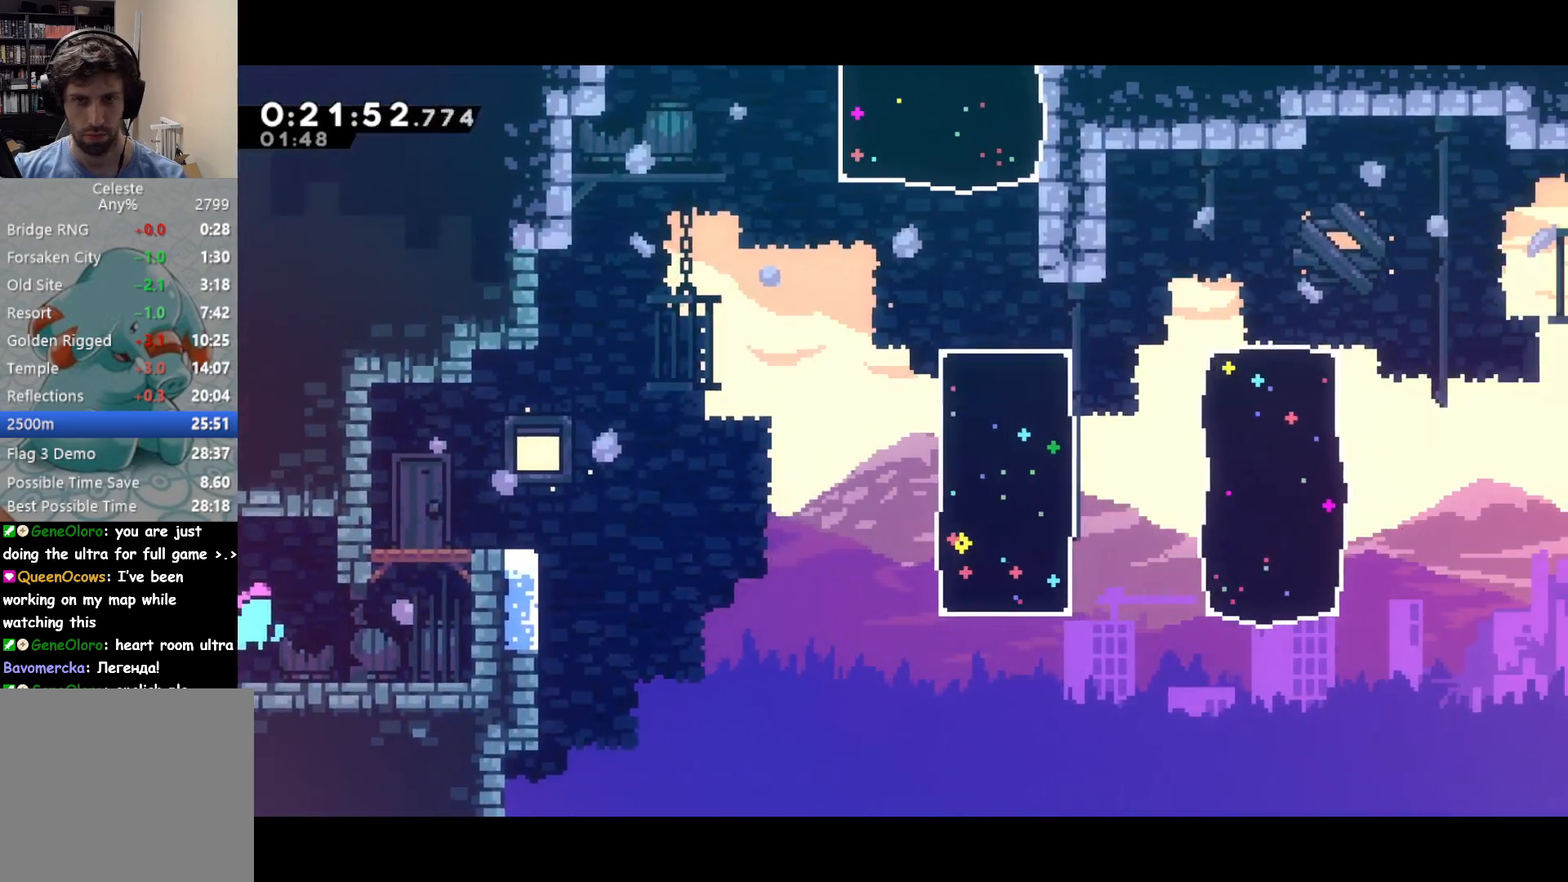
{"buttons": ["DPAD_UP", "DPAD_RIGHT"], "right_stick": "center", "events": [[133, "SQUARE", "down"], [250, "L1", "down"], [267, "SQUARE", "up"], [383, "L1", "up"]]}
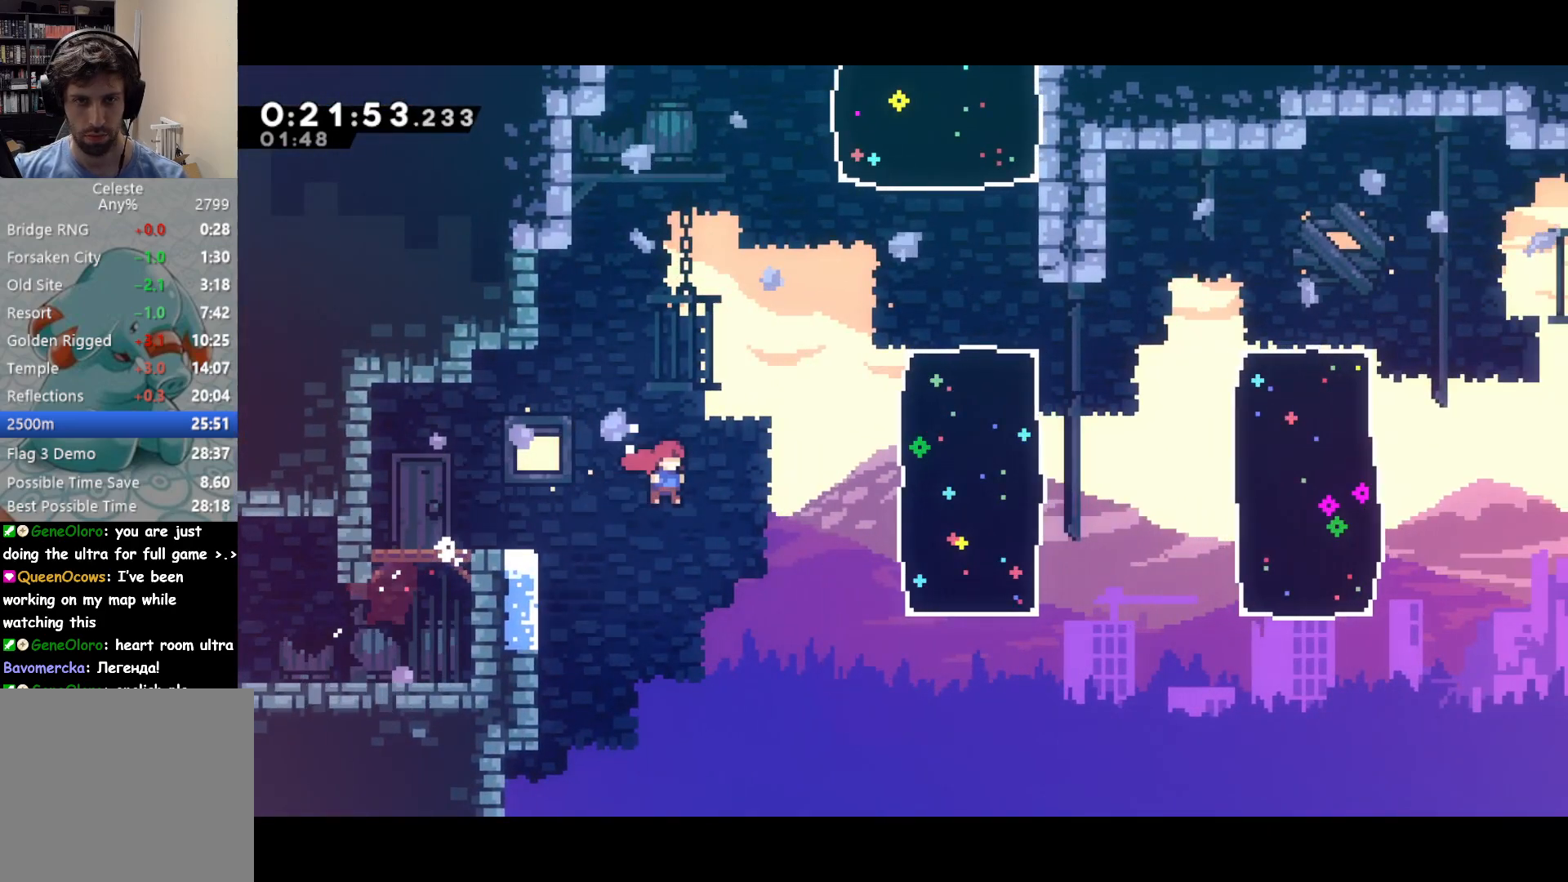
{"buttons": ["DPAD_UP"], "right_stick": "center", "events": [[133, "SQUARE", "down"], [267, "SQUARE", "up"], [467, "DPAD_RIGHT", "up"]]}
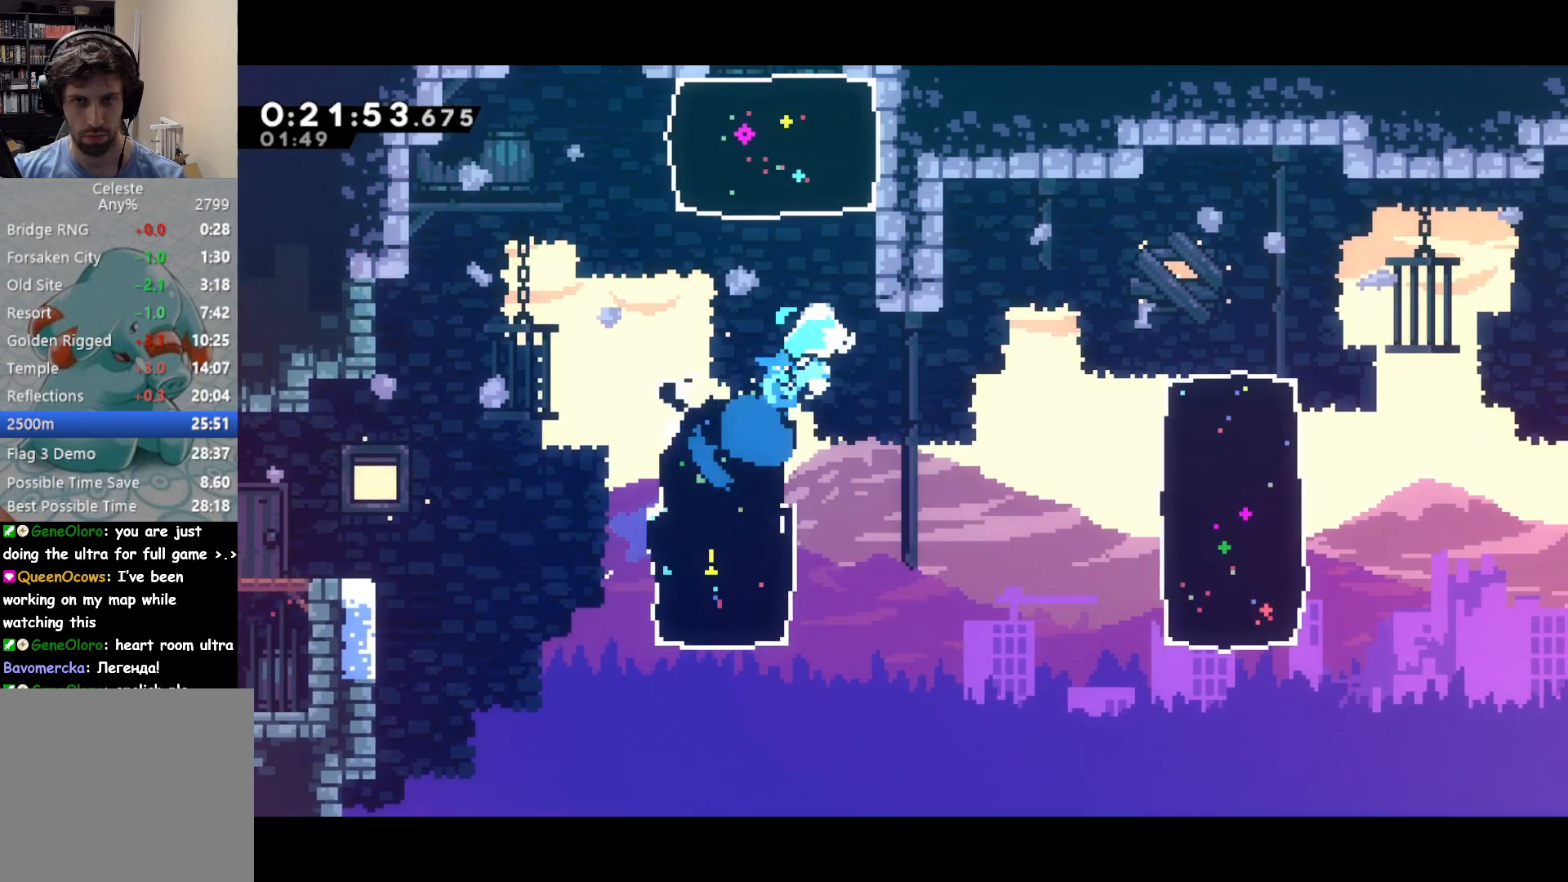
{"buttons": ["SQUARE", "DPAD_UP"], "right_stick": "center", "events": [[33, "SQUARE", "down"], [200, "SQUARE", "up"], [467, "SQUARE", "down"]]}
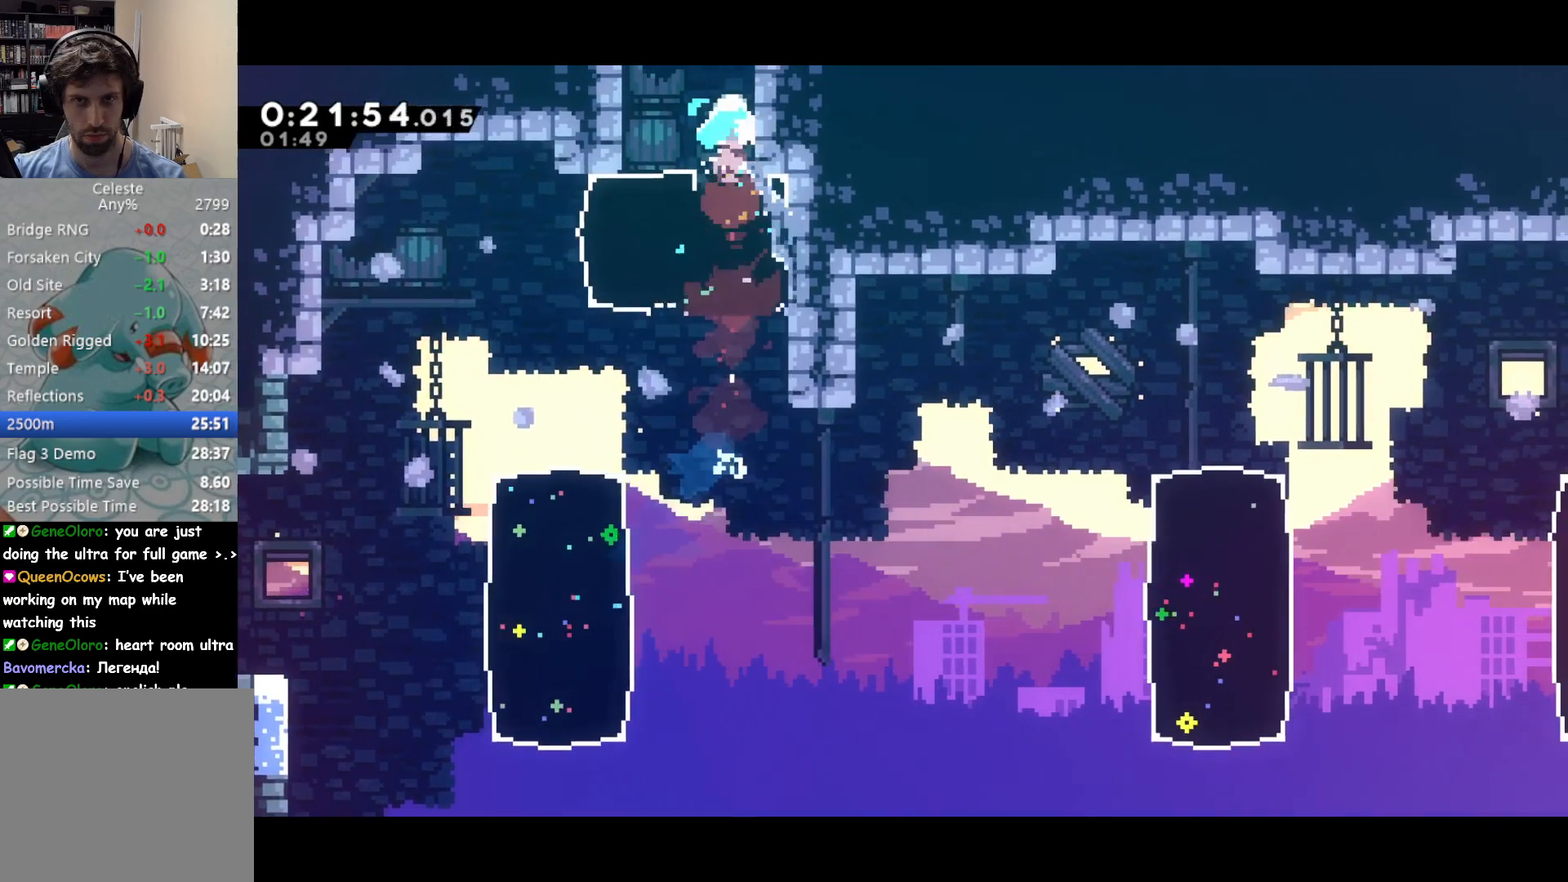
{"buttons": [], "right_stick": "center", "events": [[133, "SQUARE", "up"], [200, "DPAD_UP", "up"]]}
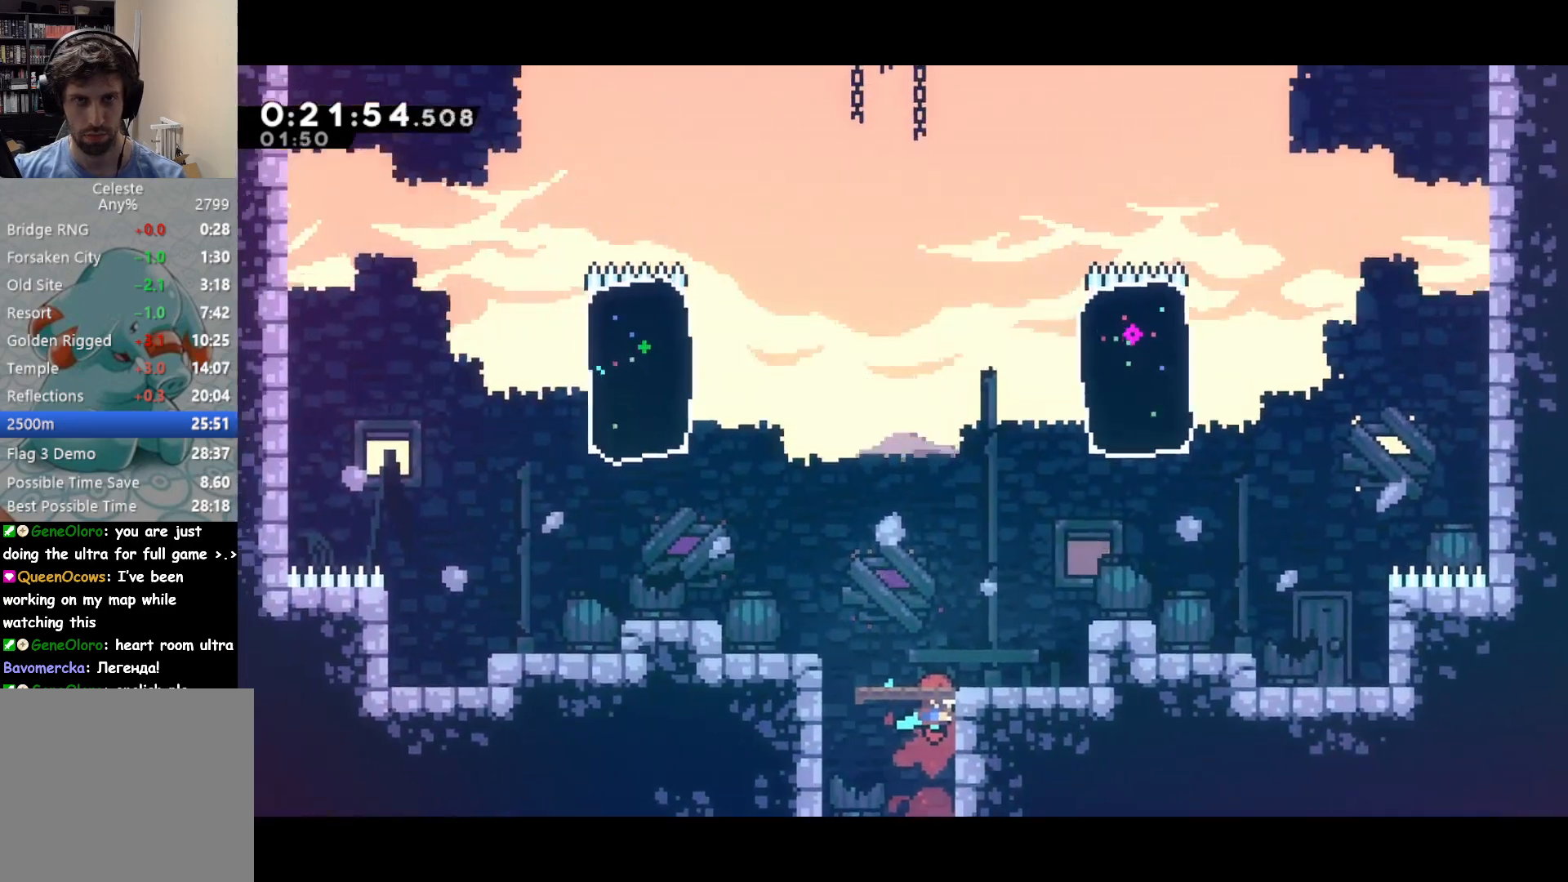
{"buttons": ["CROSS", "DPAD_UP", "DPAD_LEFT"], "right_stick": "center", "events": [[217, "DPAD_LEFT", "down"], [217, "DPAD_UP", "down"], [283, "CROSS", "down"]]}
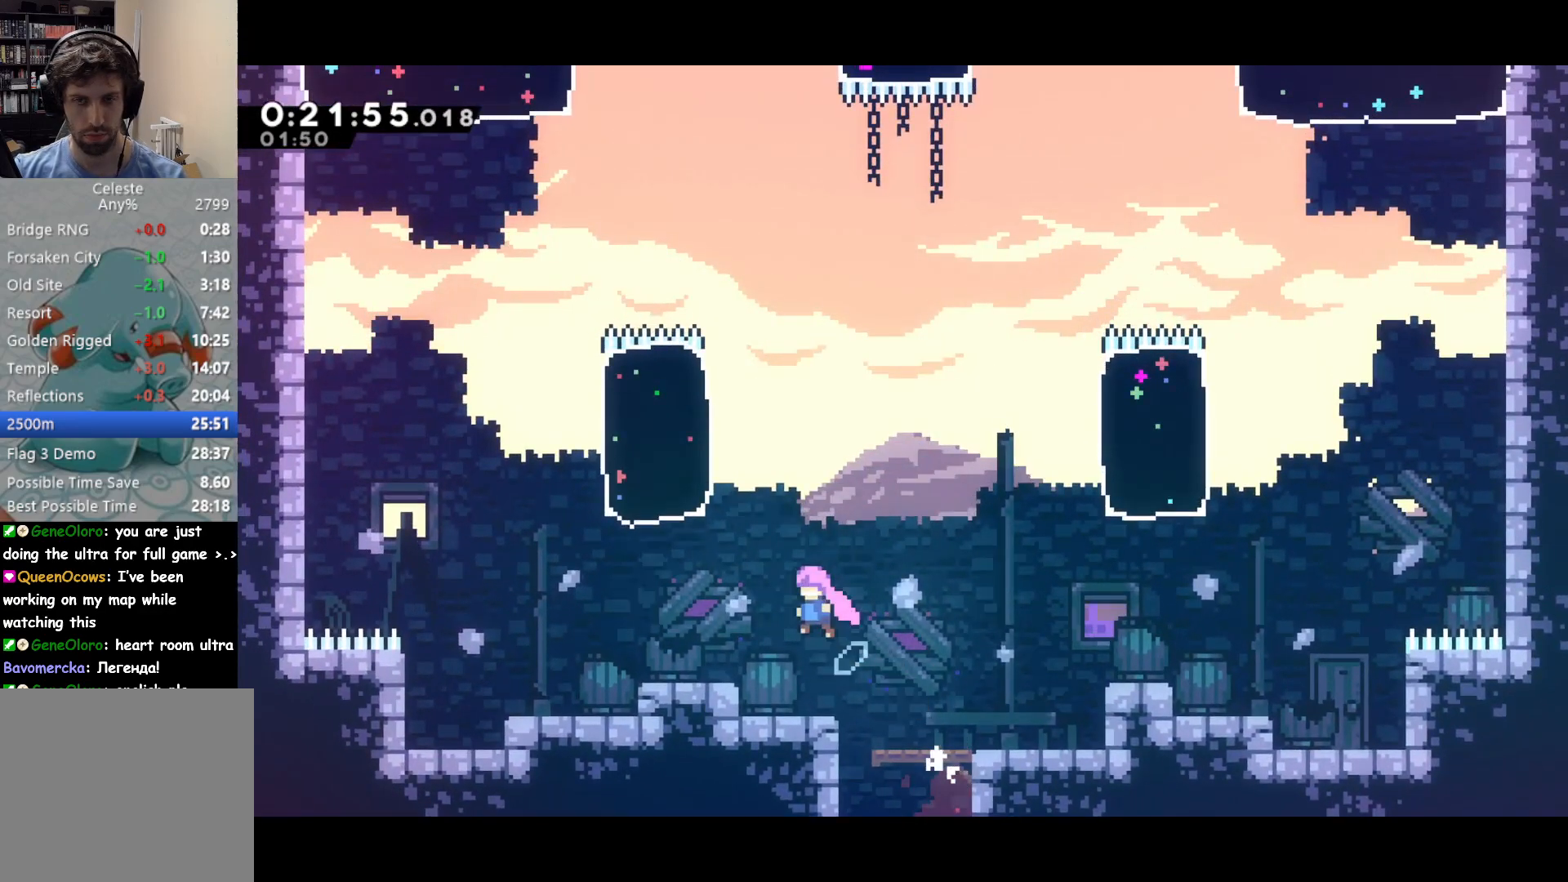
{"buttons": ["DPAD_UP", "DPAD_LEFT"], "right_stick": "center", "events": [[67, "SQUARE", "down"], [83, "CROSS", "up"], [167, "SQUARE", "up"]]}
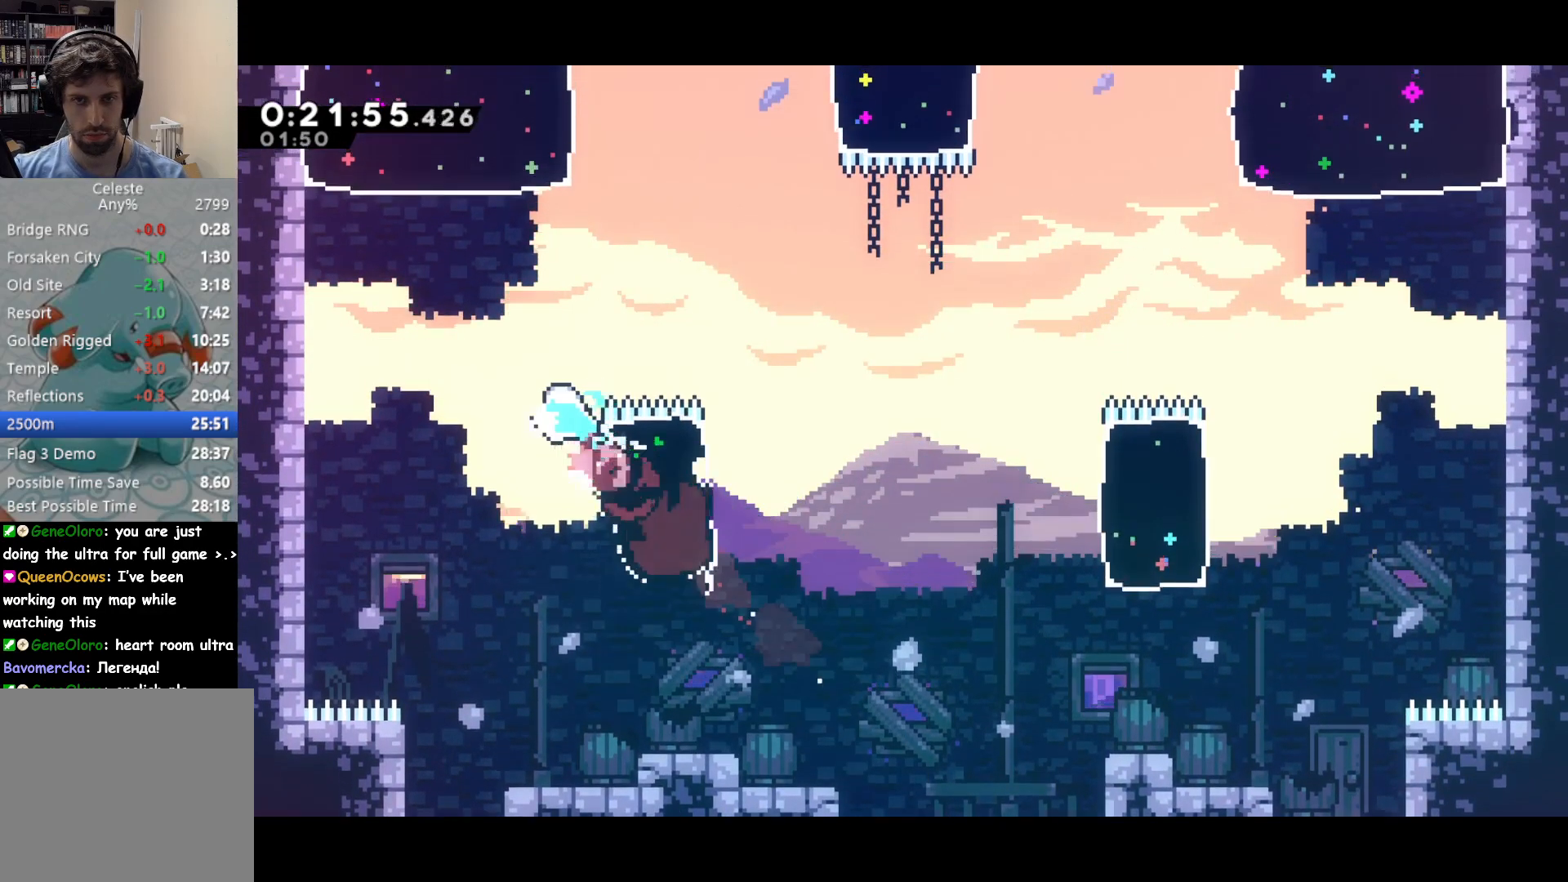
{"buttons": ["DPAD_UP"], "right_stick": "center", "events": [[167, "SQUARE", "down"], [367, "SQUARE", "up"], [467, "DPAD_LEFT", "up"]]}
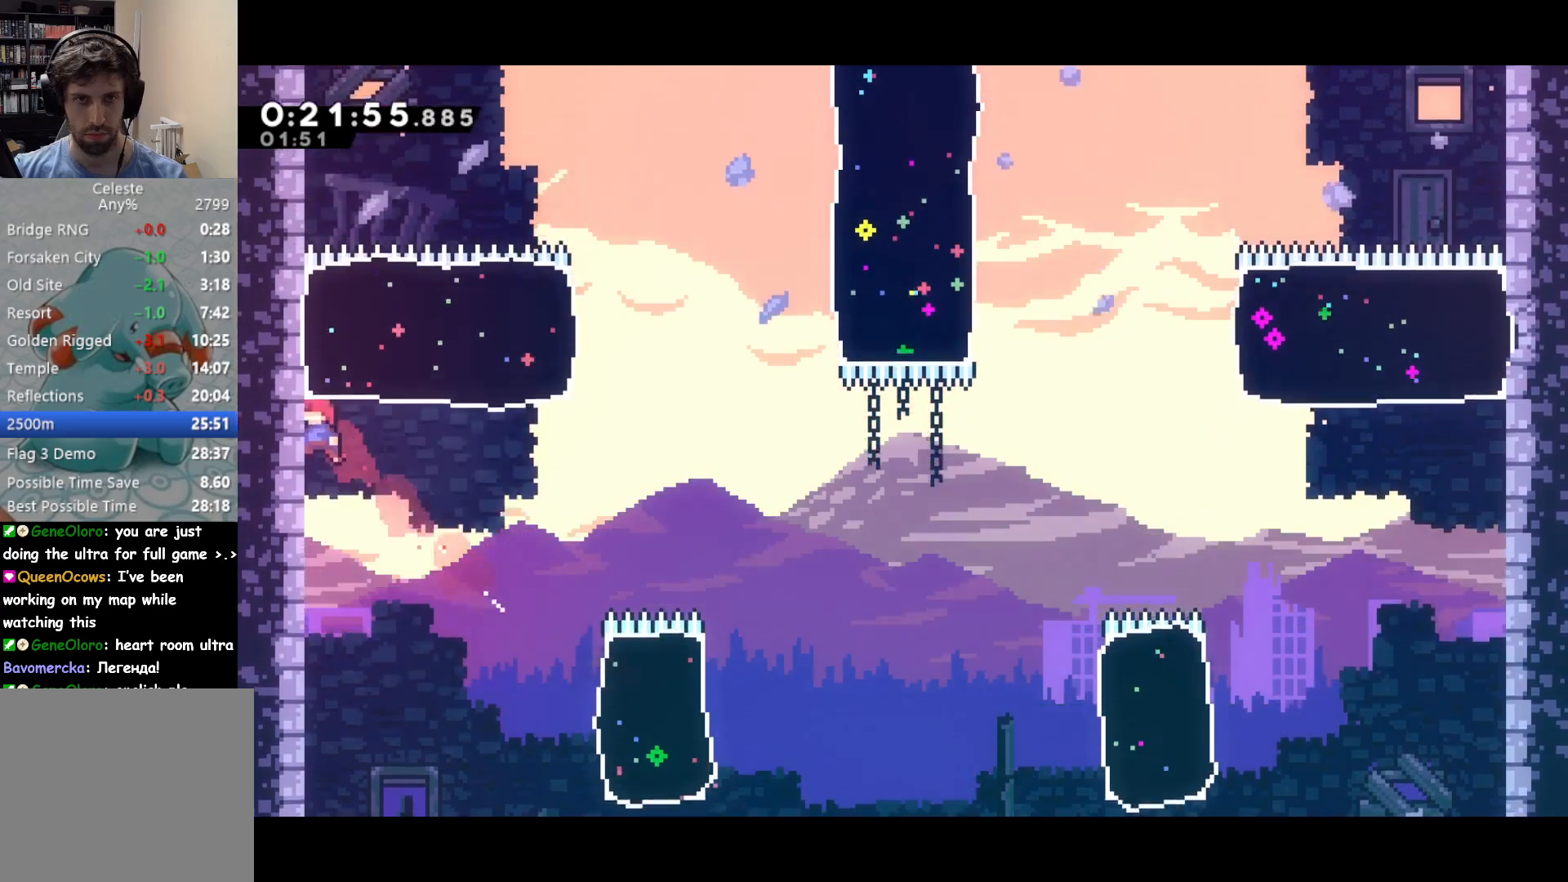
{"buttons": ["DPAD_UP"], "right_stick": "center", "events": [[50, "SQUARE", "down"], [233, "SQUARE", "up"]]}
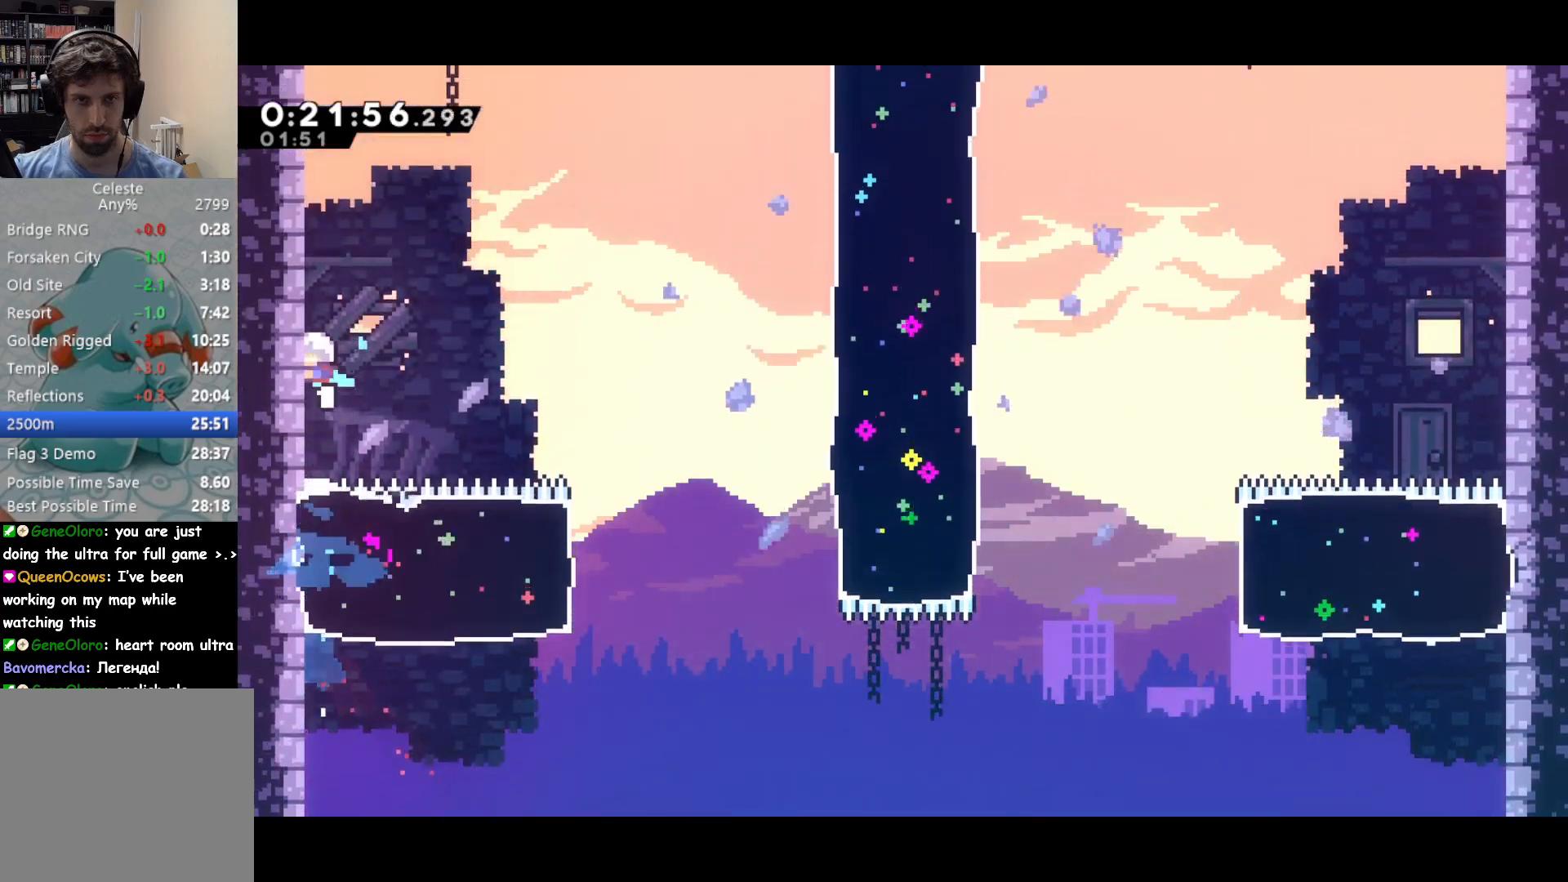
{"buttons": ["CROSS", "DPAD_UP", "DPAD_RIGHT"], "right_stick": "center", "events": [[50, "SQUARE", "down"], [183, "SQUARE", "up"], [300, "CROSS", "down"], [300, "DPAD_RIGHT", "down"]]}
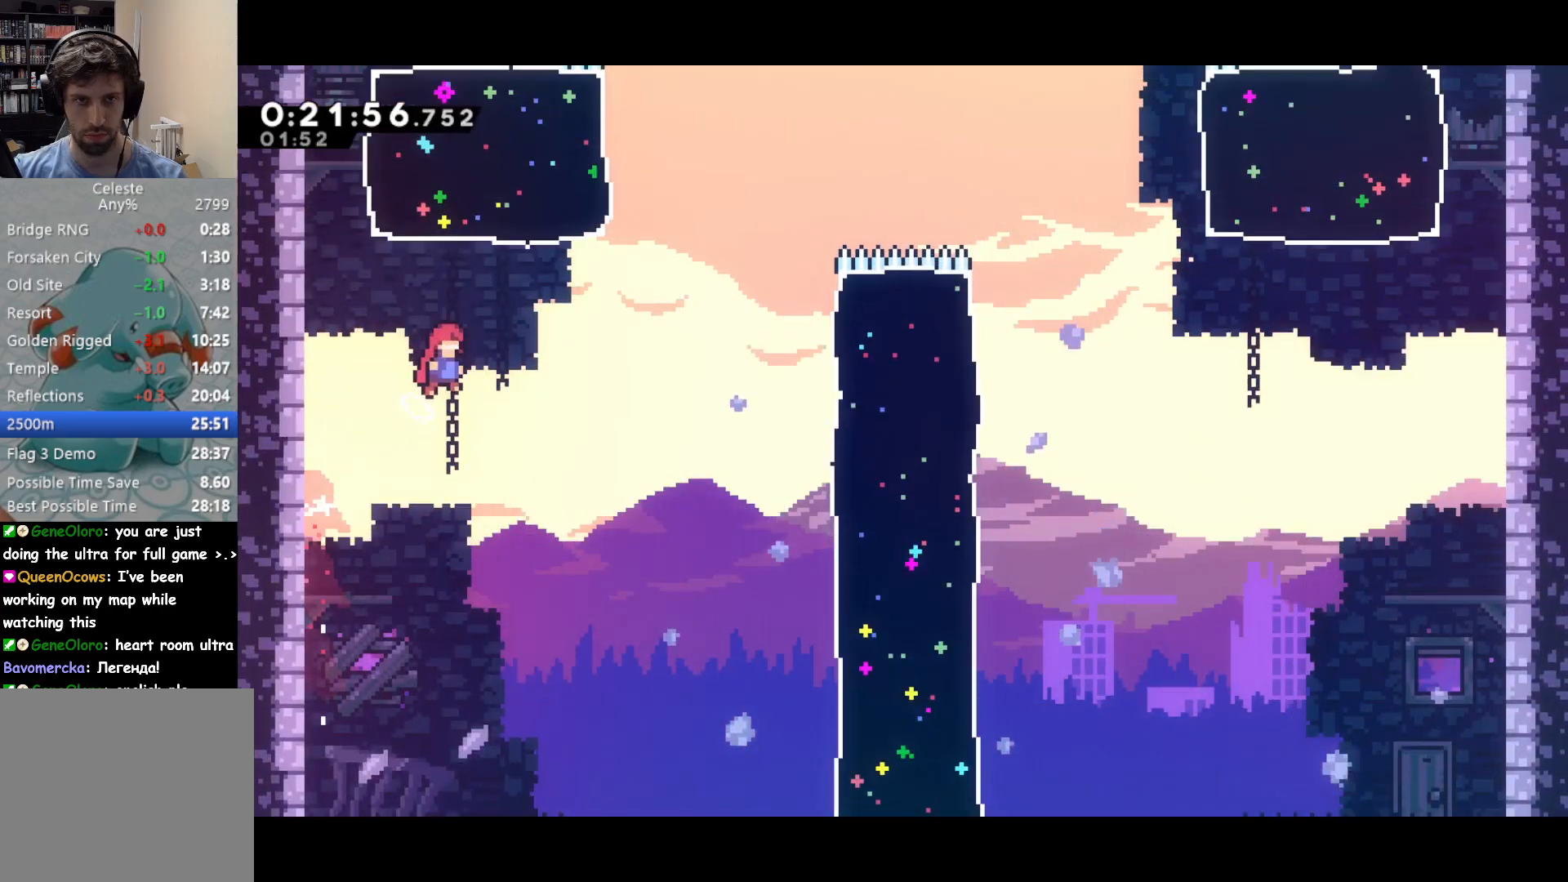
{"buttons": ["SQUARE", "DPAD_UP"], "right_stick": "center", "events": [[83, "SQUARE", "down"], [117, "CROSS", "up"], [183, "SQUARE", "up"], [417, "DPAD_RIGHT", "up"], [483, "SQUARE", "down"]]}
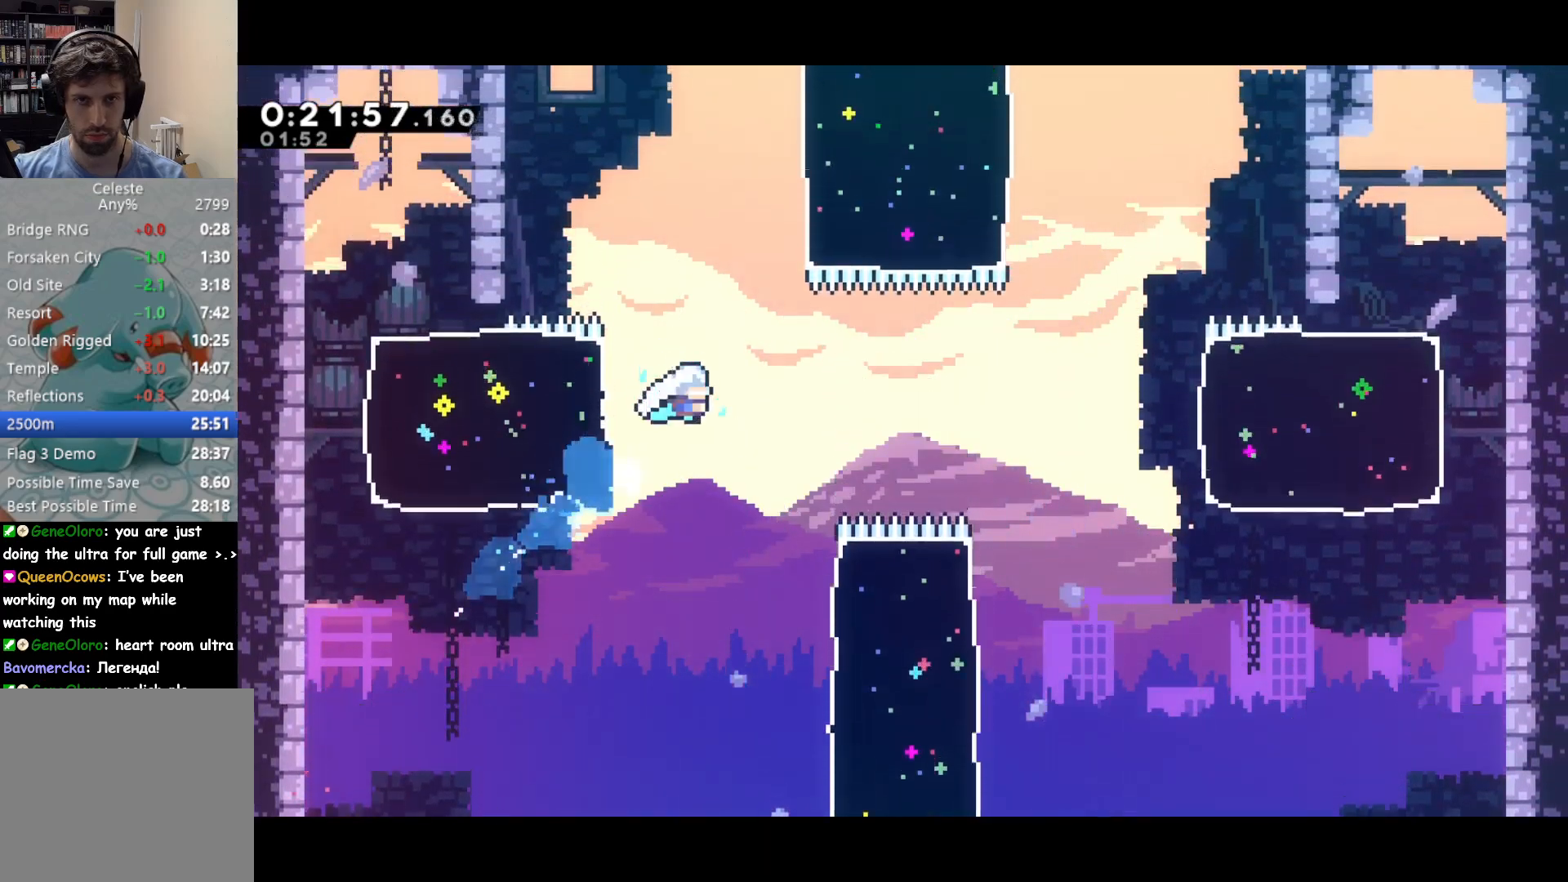
{"buttons": ["DPAD_UP", "DPAD_RIGHT"], "right_stick": "center", "events": [[117, "SQUARE", "up"], [150, "DPAD_RIGHT", "down"], [250, "SQUARE", "down"], [417, "SQUARE", "up"]]}
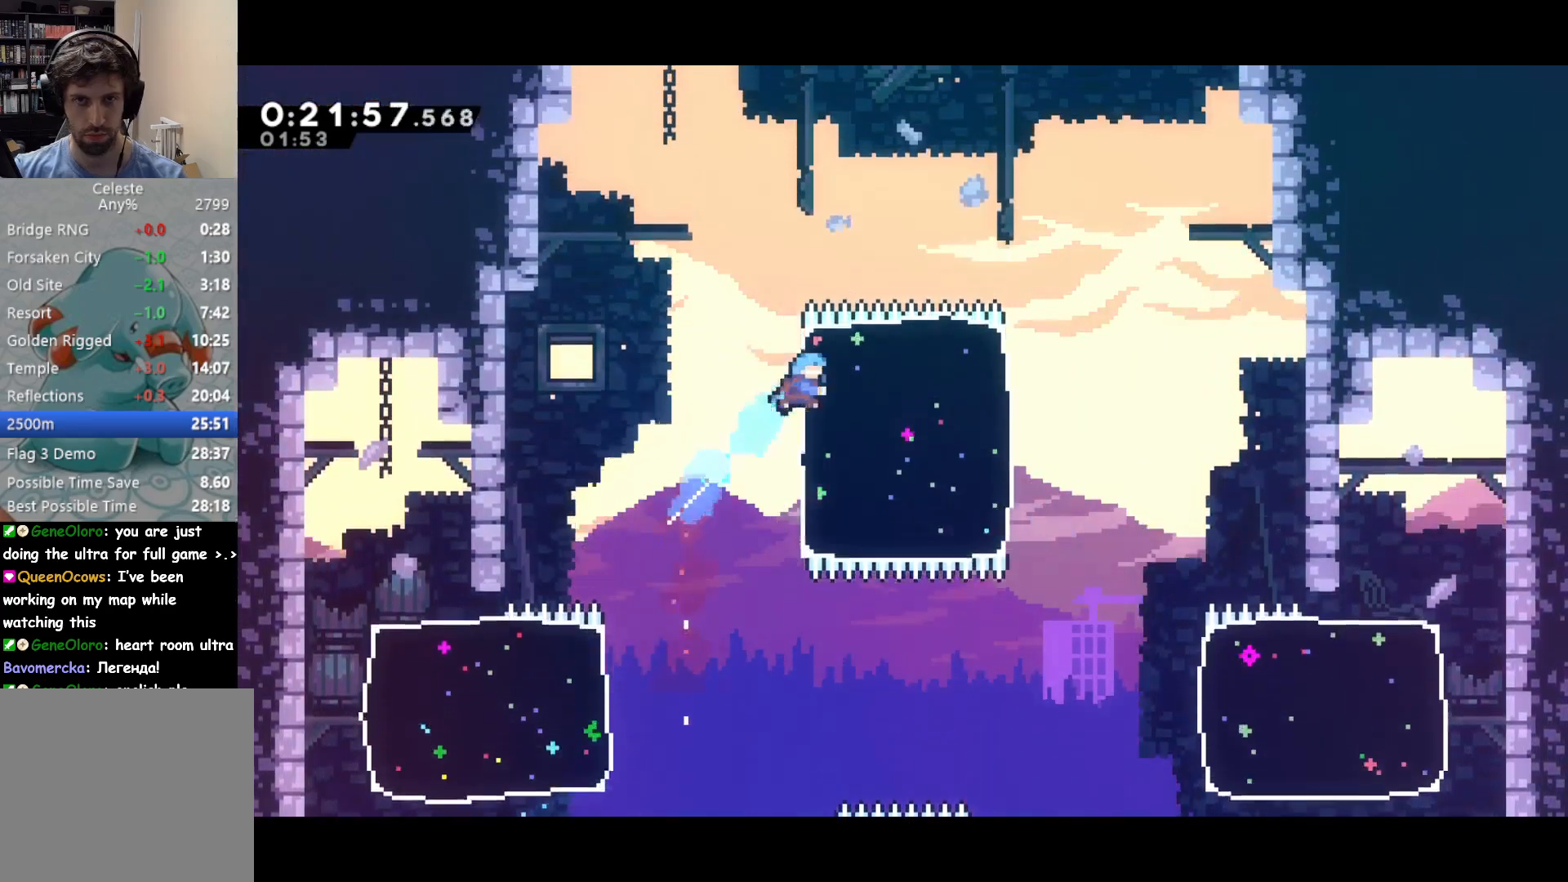
{"buttons": ["SQUARE", "DPAD_UP"], "right_stick": "center", "events": [[183, "DPAD_RIGHT", "up"], [233, "SQUARE", "down"], [383, "SQUARE", "up"], [467, "SQUARE", "down"]]}
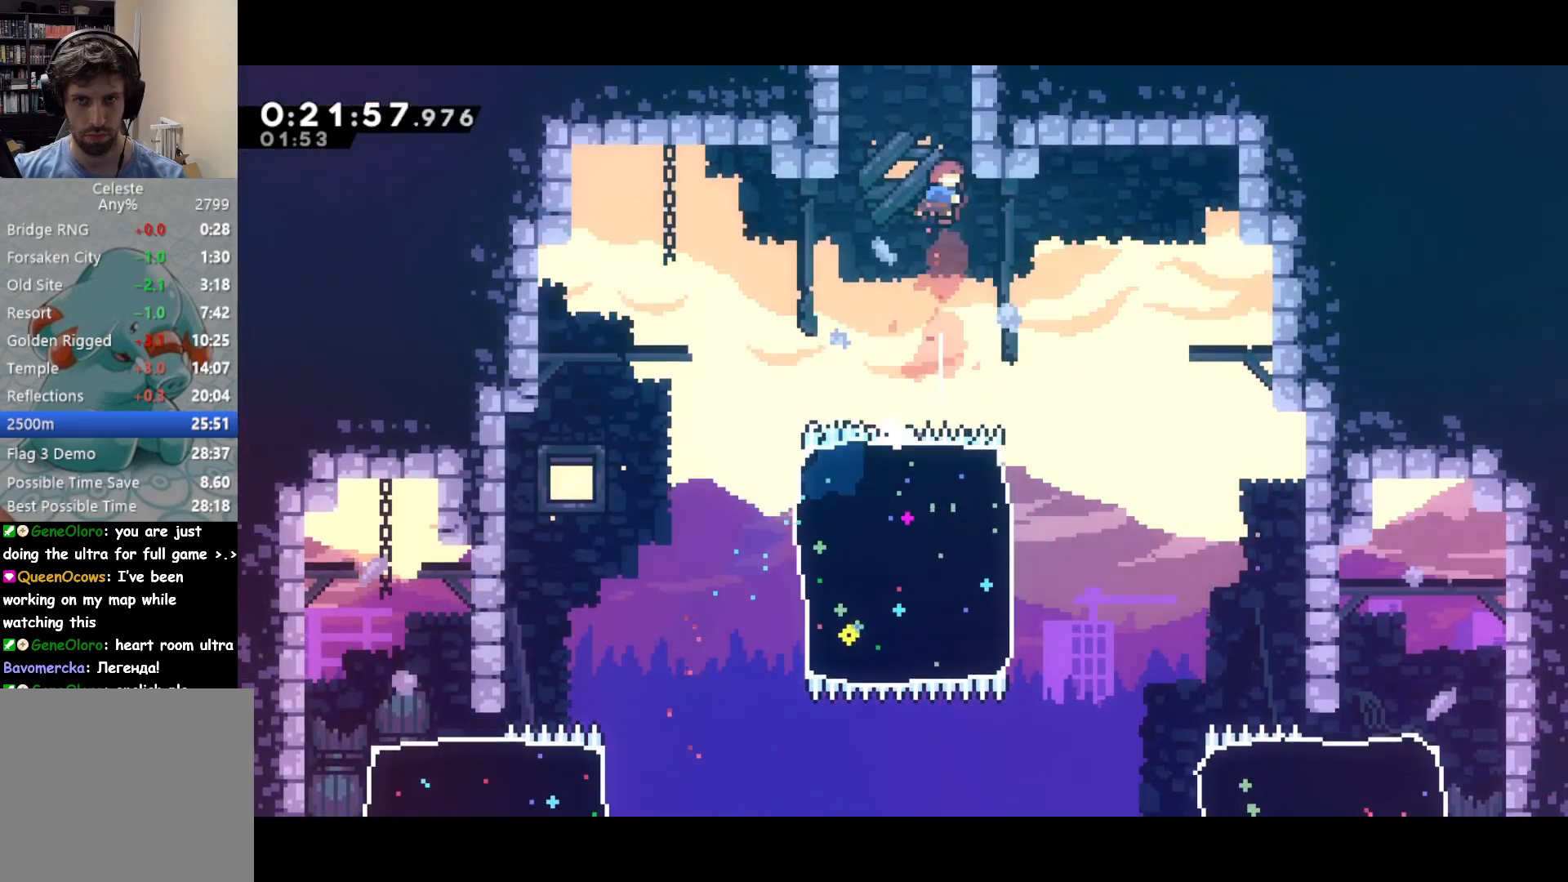
{"buttons": [], "right_stick": "center", "events": [[117, "SQUARE", "up"], [317, "DPAD_UP", "up"]]}
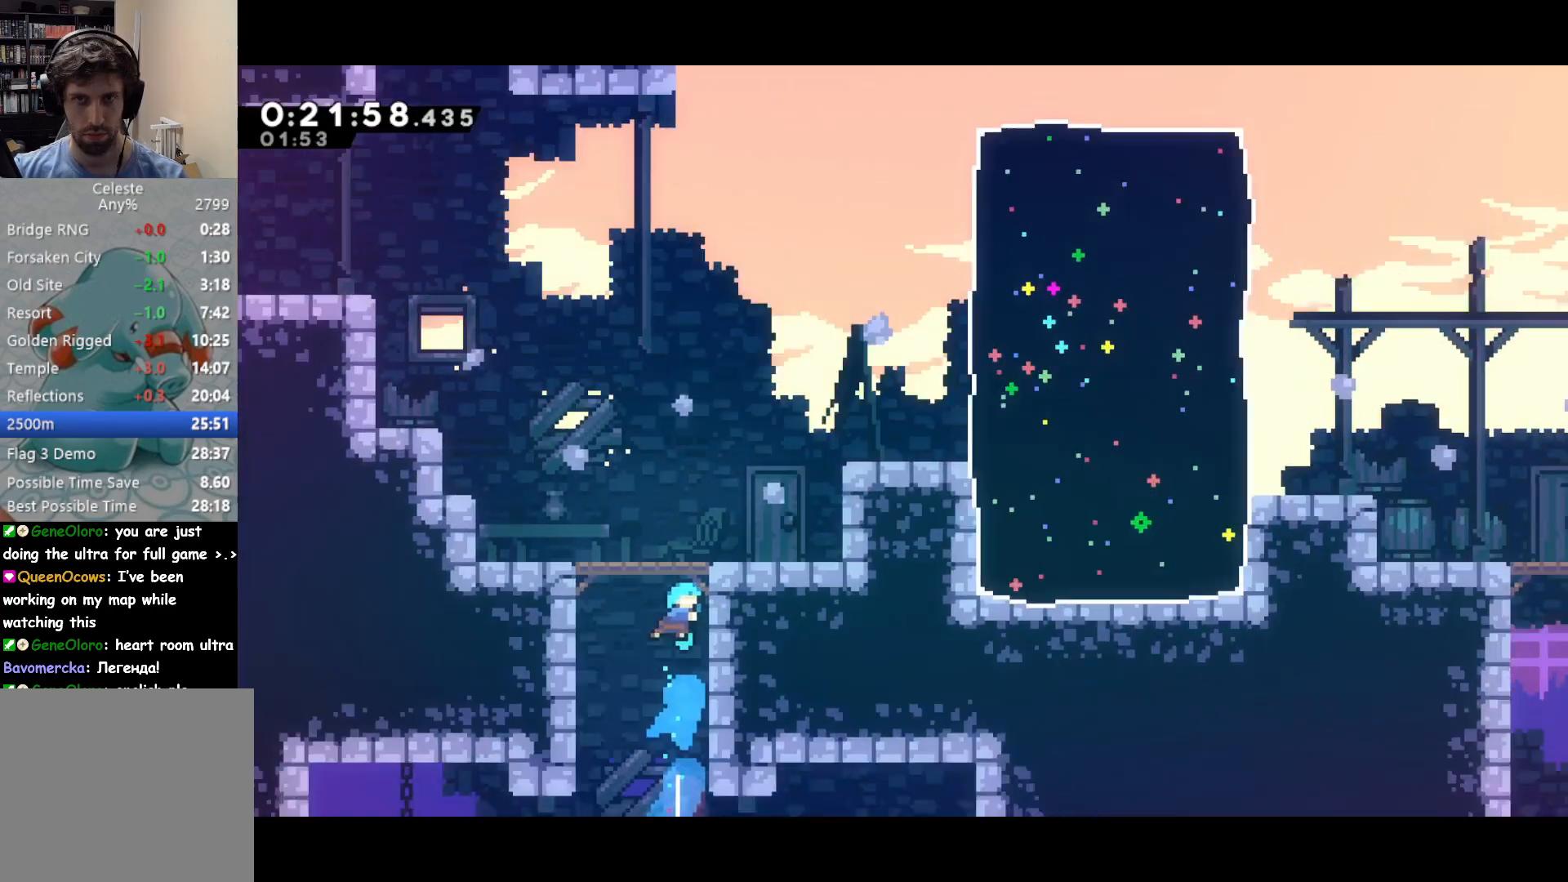
{"buttons": ["DPAD_UP", "DPAD_RIGHT"], "right_stick": "center", "events": [[233, "DPAD_RIGHT", "down"], [233, "DPAD_UP", "down"]]}
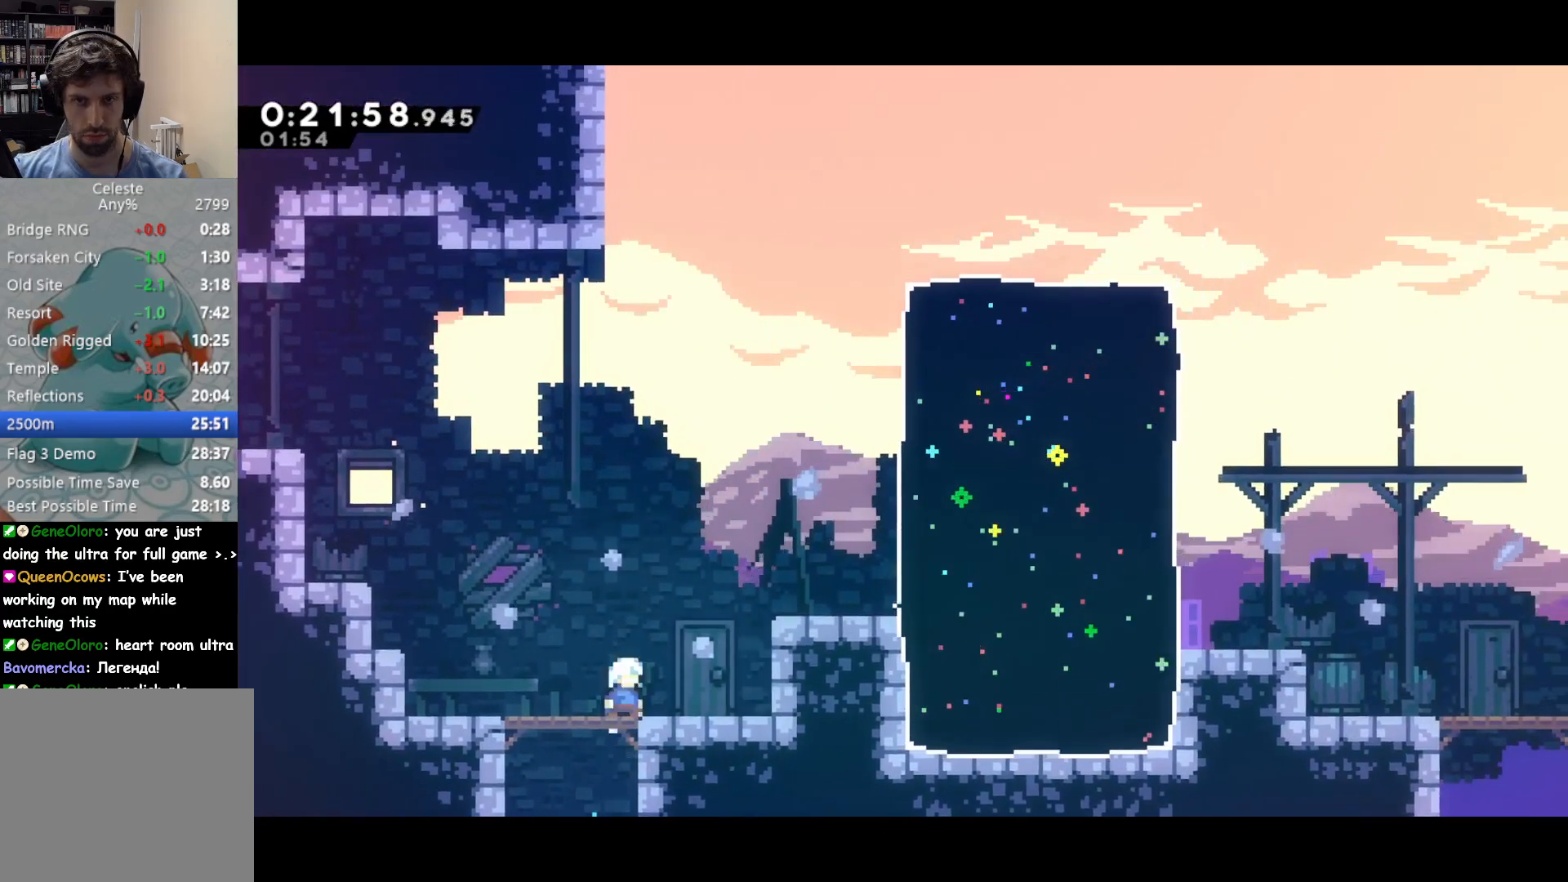
{"buttons": ["DPAD_RIGHT"], "right_stick": "center", "events": [[50, "SQUARE", "down"], [183, "DPAD_UP", "up"], [183, "SQUARE", "up"], [317, "SQUARE", "down"], [467, "SQUARE", "up"]]}
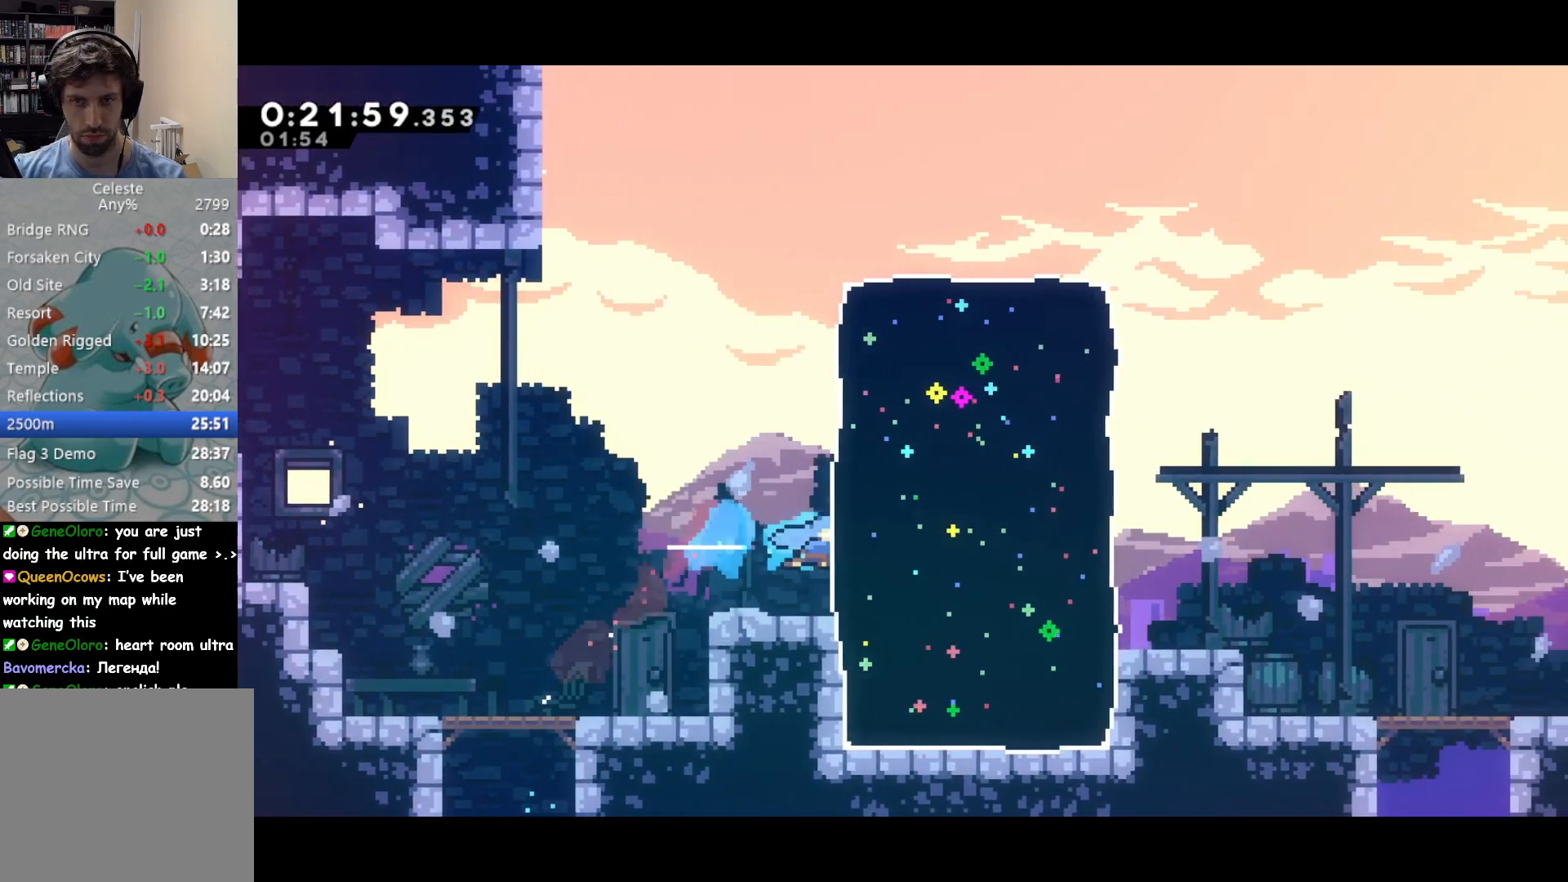
{"buttons": ["DPAD_DOWN", "DPAD_RIGHT"], "right_stick": "center", "events": [[300, "DPAD_DOWN", "down"], [317, "CROSS", "down"], [400, "SQUARE", "down"], [417, "CROSS", "up"], [450, "SQUARE", "up"]]}
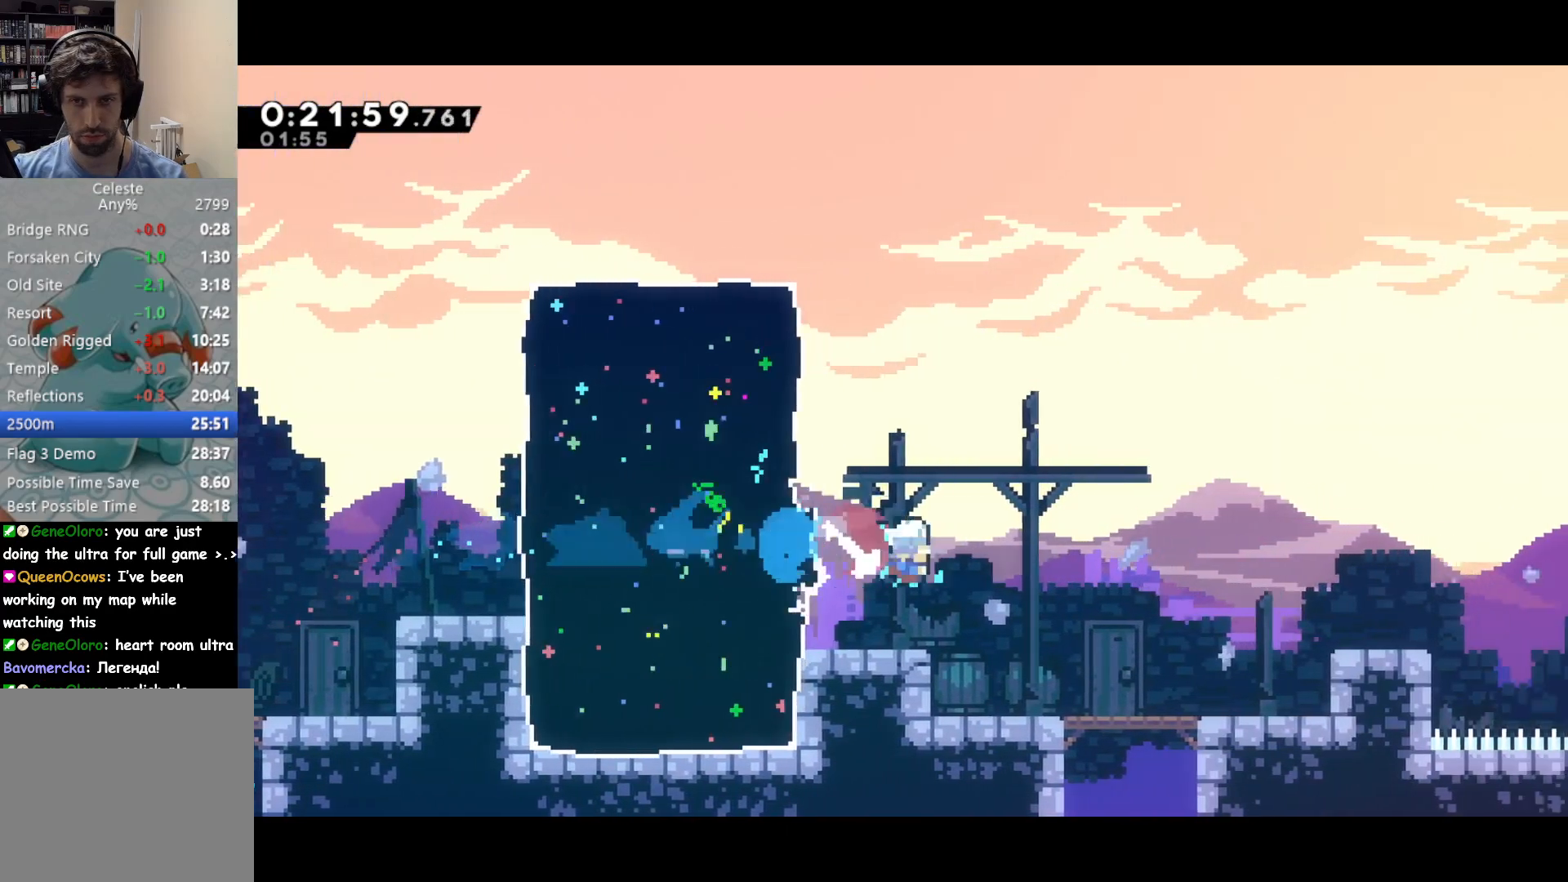
{"buttons": ["L2", "DPAD_RIGHT"], "right_stick": "center", "events": [[183, "DPAD_DOWN", "up"], [217, "CROSS", "down"], [367, "L2", "down"], [400, "CROSS", "up"]]}